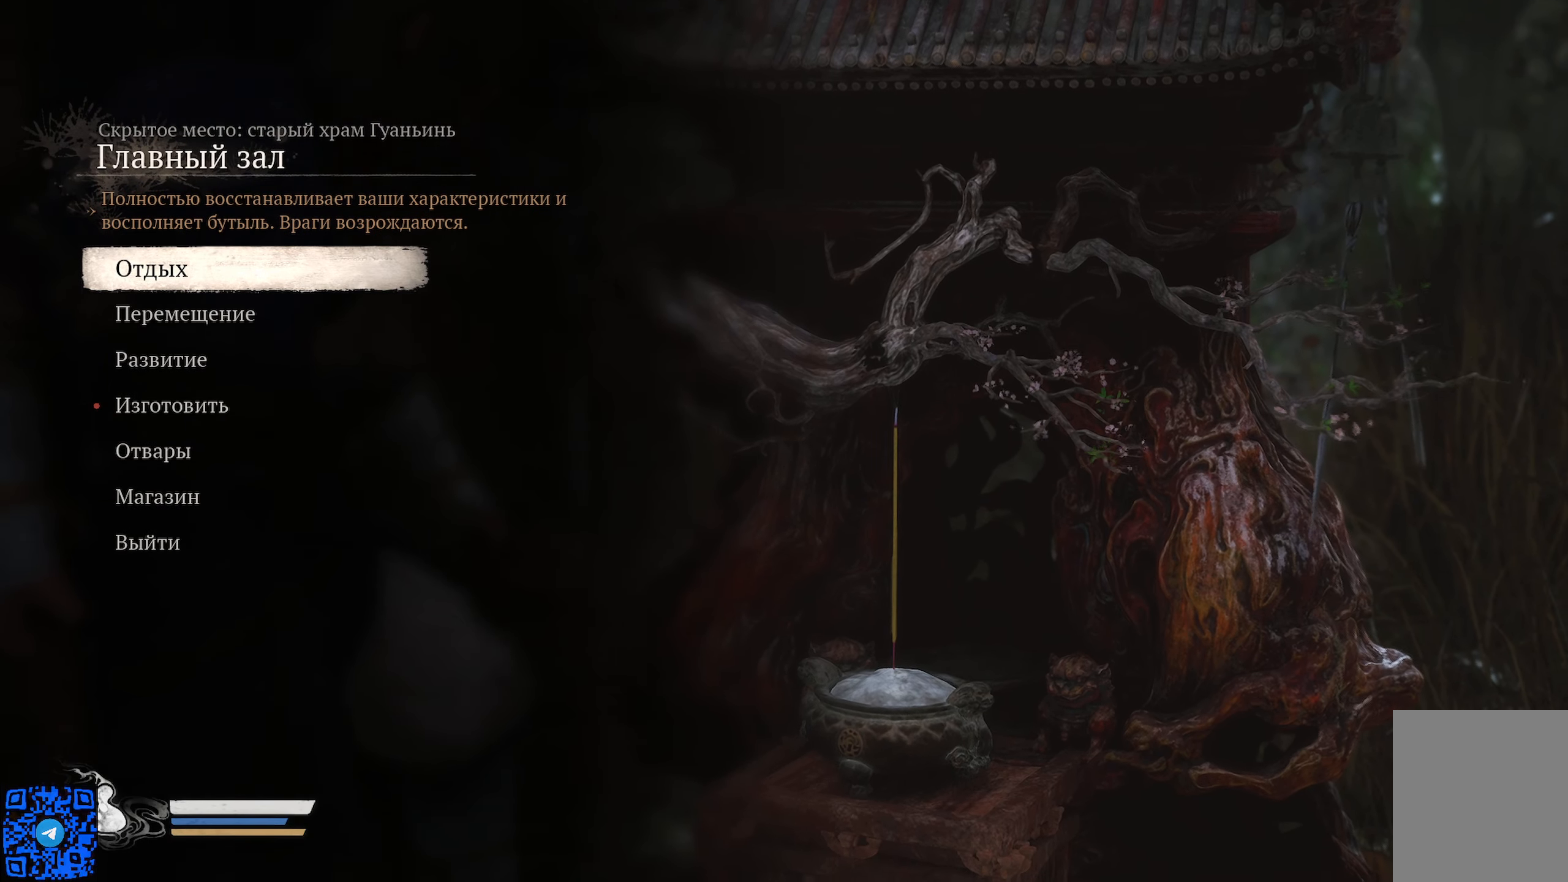
Gameplay with a controller (Xbox layout); each line is a JSON object with the inputs held at the frame after it. "events" lists button and stick changes between this image and that frame as [ms after this image, input, new state], when the widget could be followed in between.
{"buttons": [], "left_stick": "center", "right_stick": "center", "events": [[134, "DPAD_DOWN", "down"], [234, "DPAD_DOWN", "up"], [351, "DPAD_DOWN", "down"], [467, "DPAD_DOWN", "up"]]}
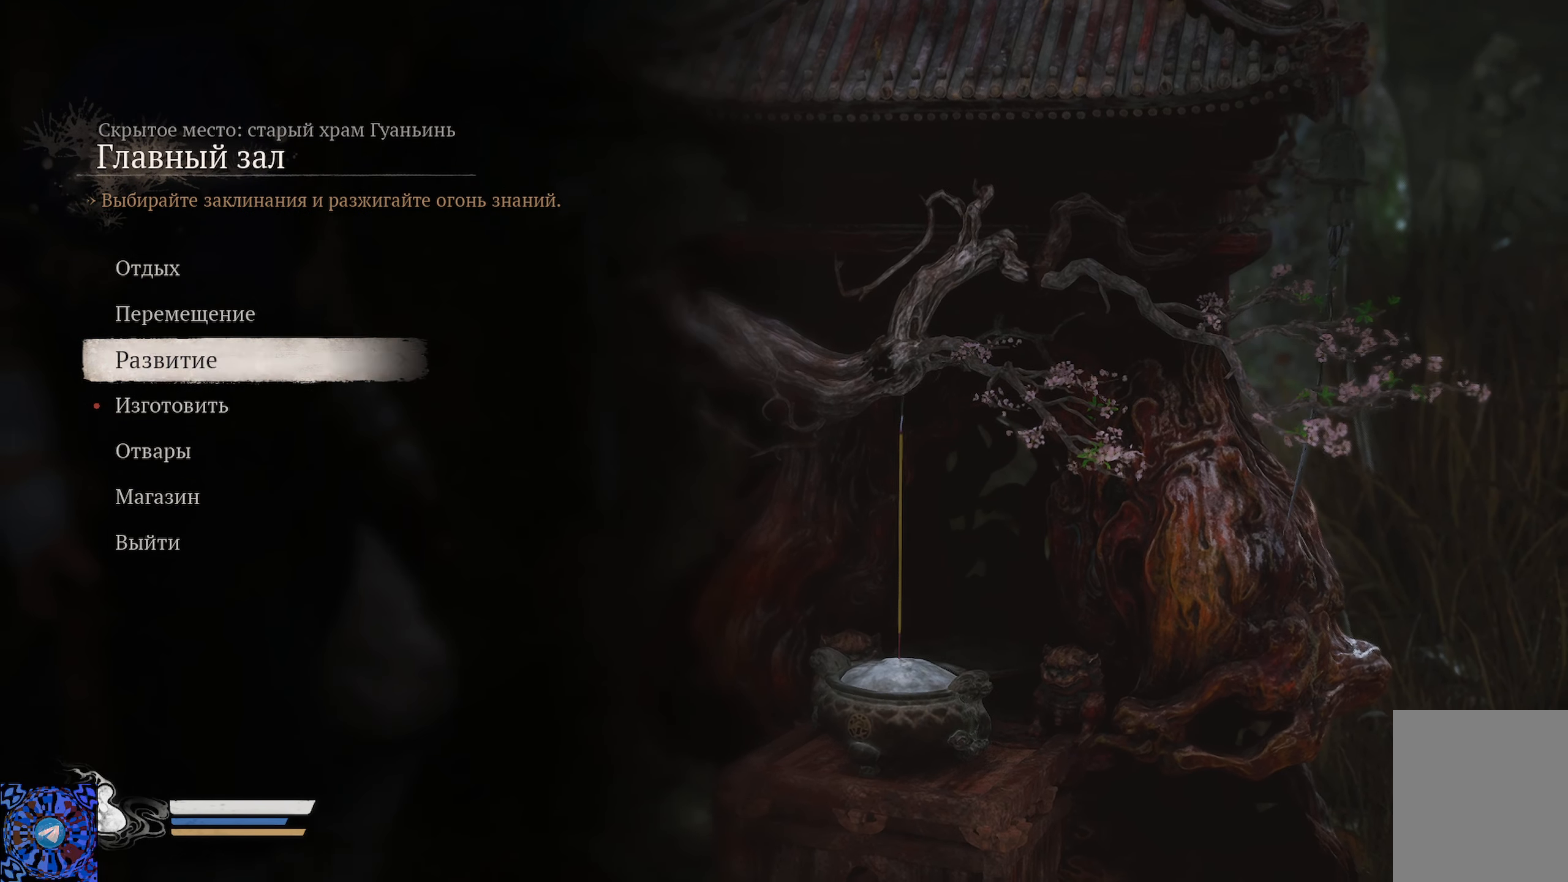
{"buttons": ["A"], "left_stick": "center", "right_stick": "center", "events": [[66, "DPAD_DOWN", "down"], [167, "DPAD_DOWN", "up"], [450, "A", "down"]]}
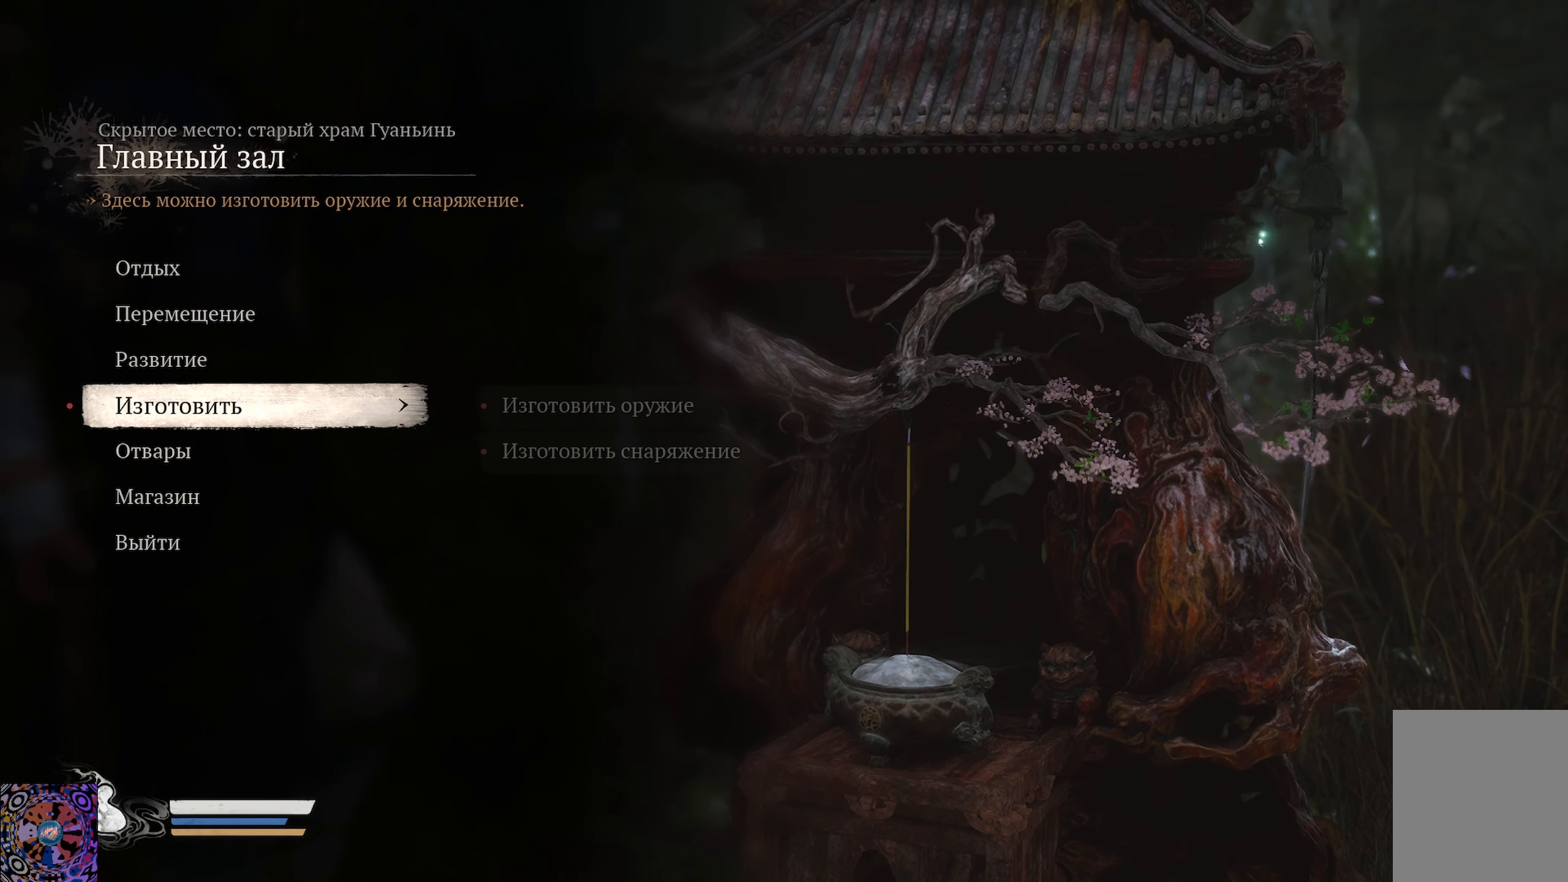
{"buttons": [], "left_stick": "center", "right_stick": "center", "events": [[117, "A", "up"]]}
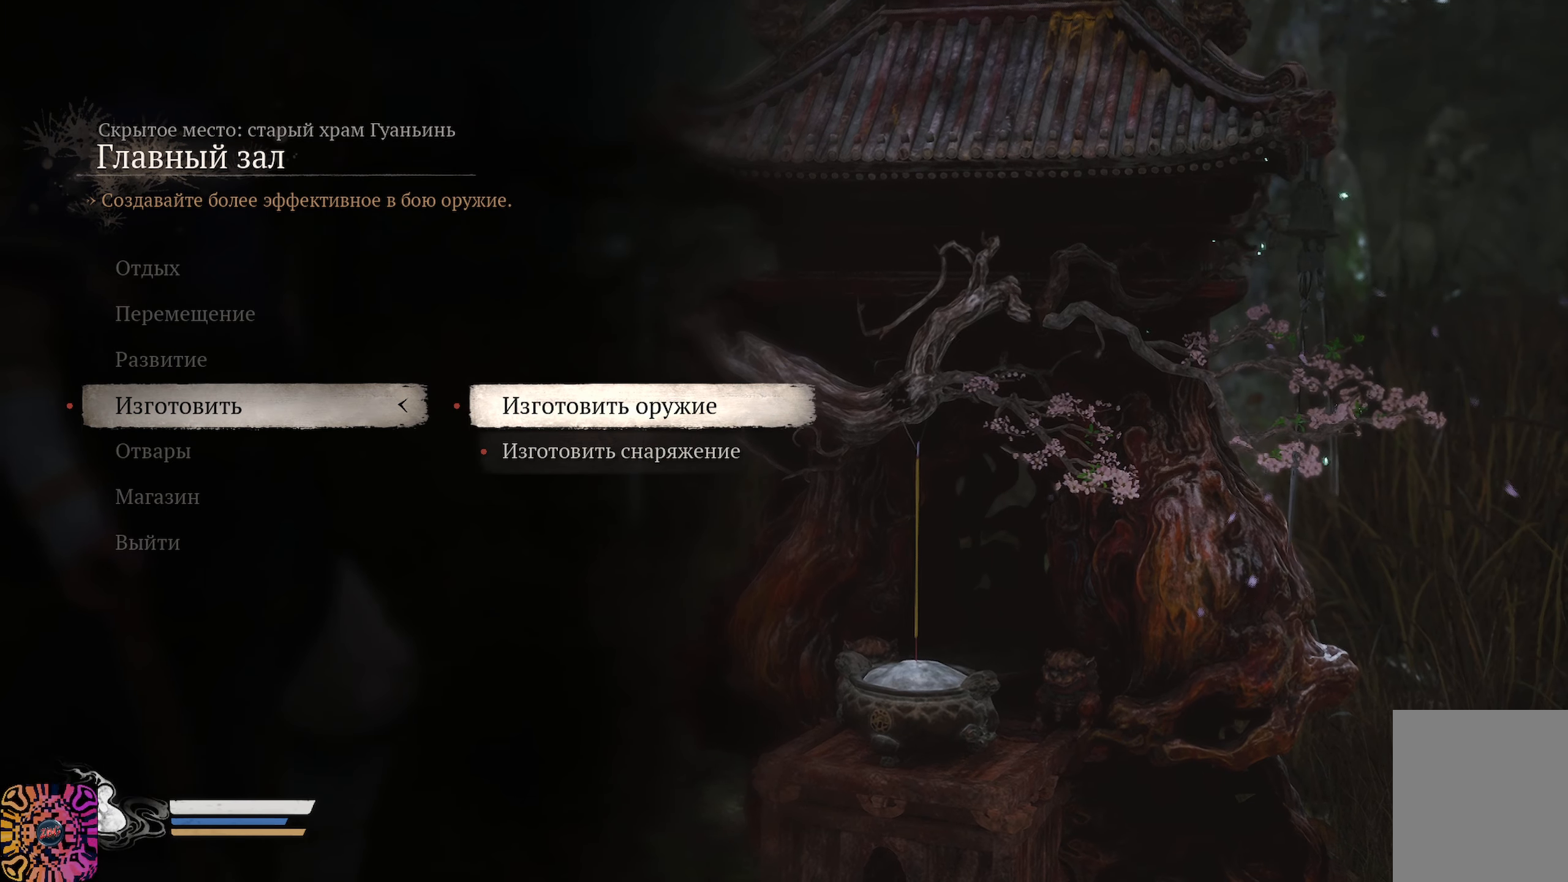
{"buttons": ["A"], "left_stick": "center", "right_stick": "center", "events": [[400, "A", "down"]]}
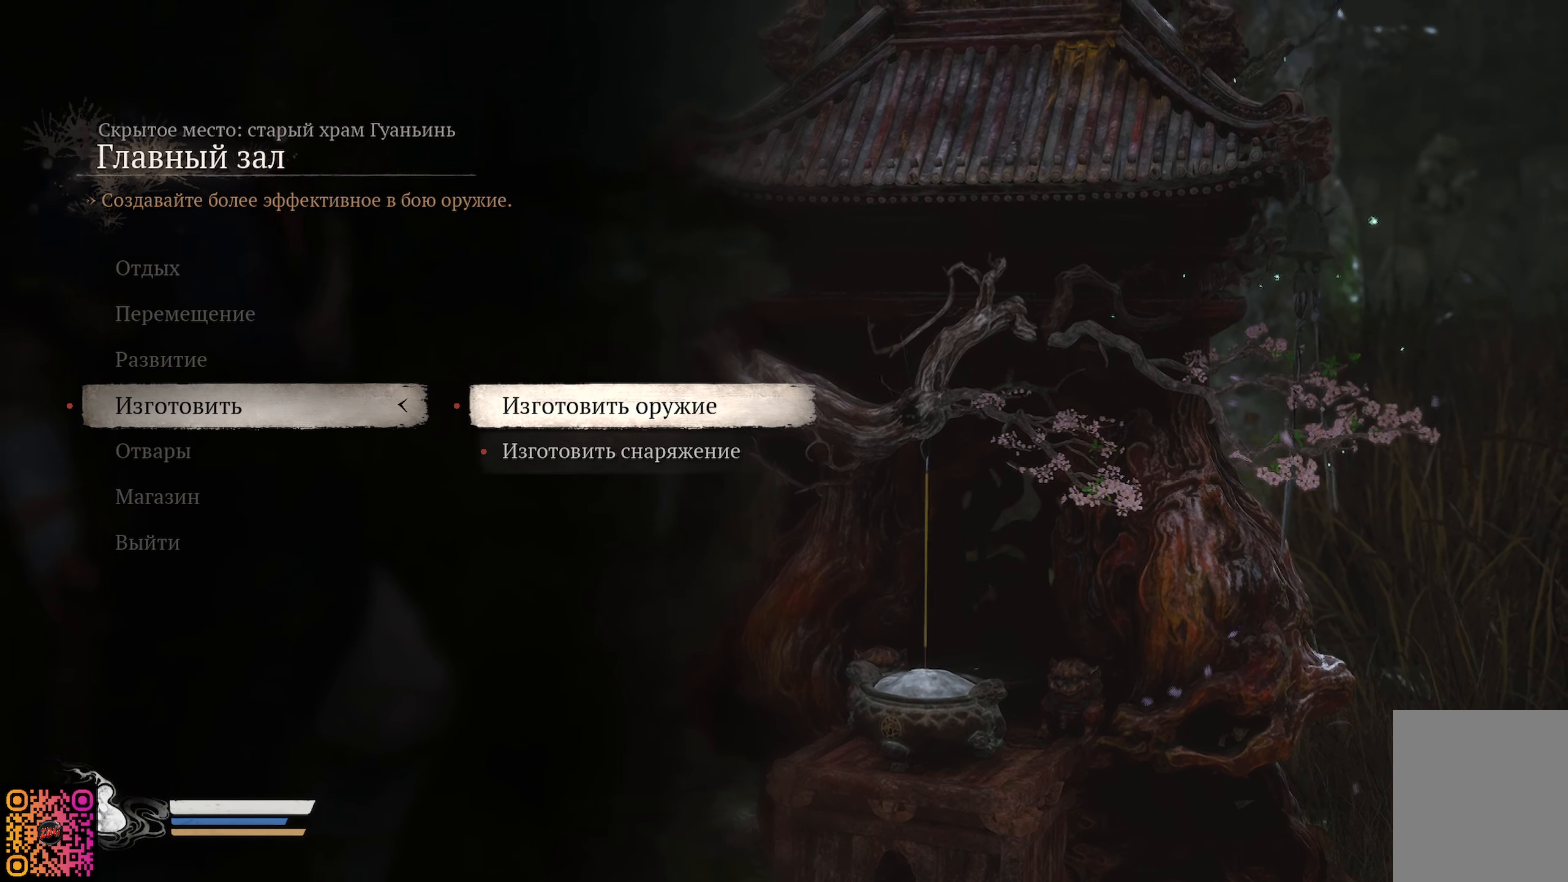
{"buttons": [], "left_stick": "center", "right_stick": "center", "events": [[51, "A", "up"]]}
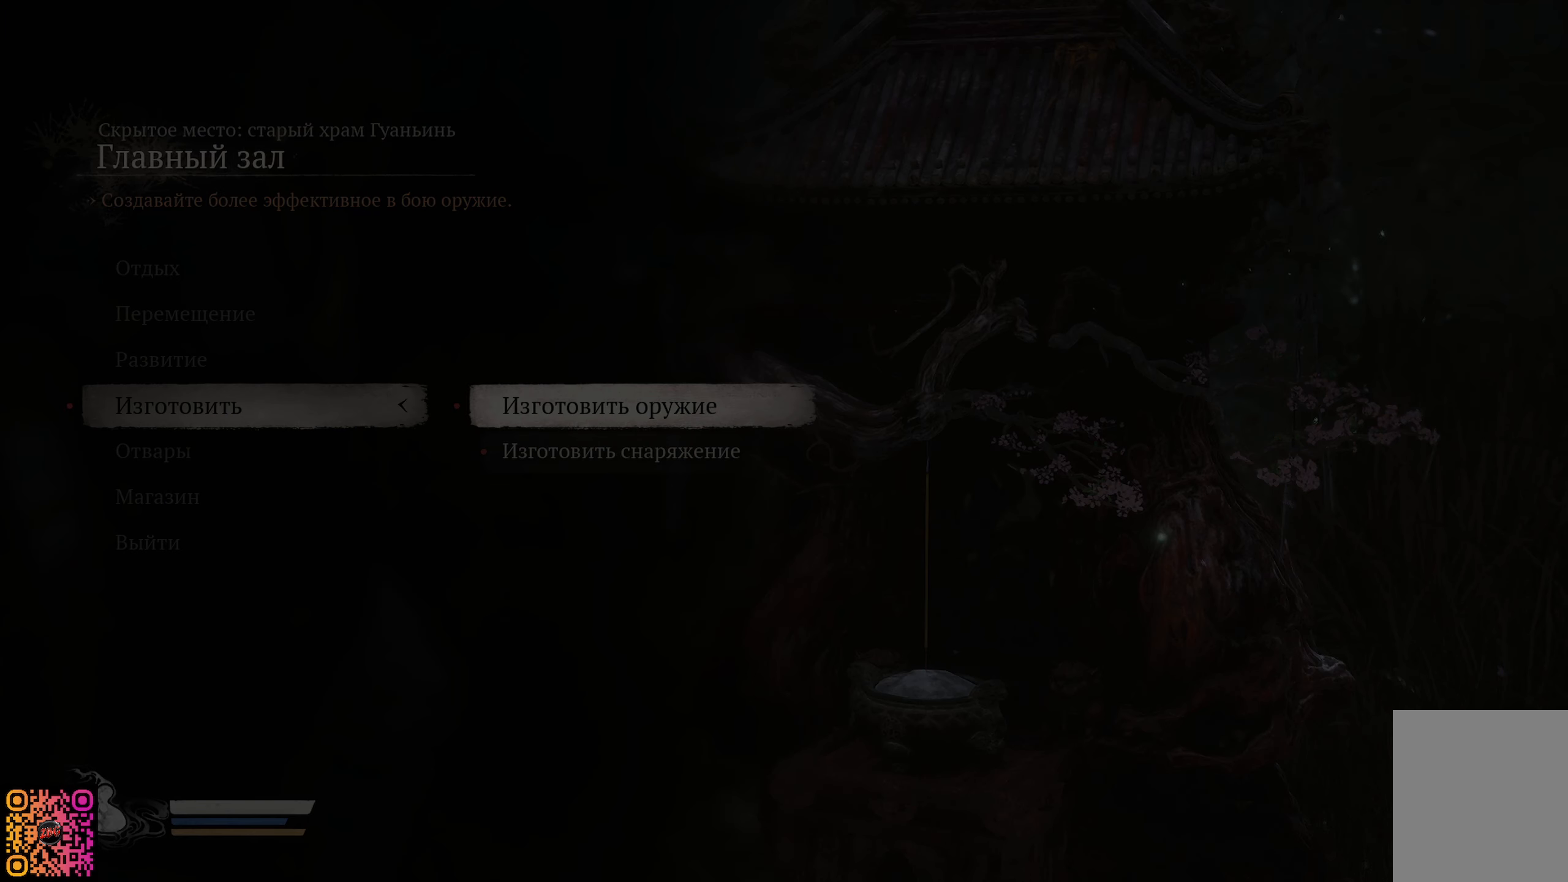
{"buttons": [], "left_stick": "center", "right_stick": "center", "events": []}
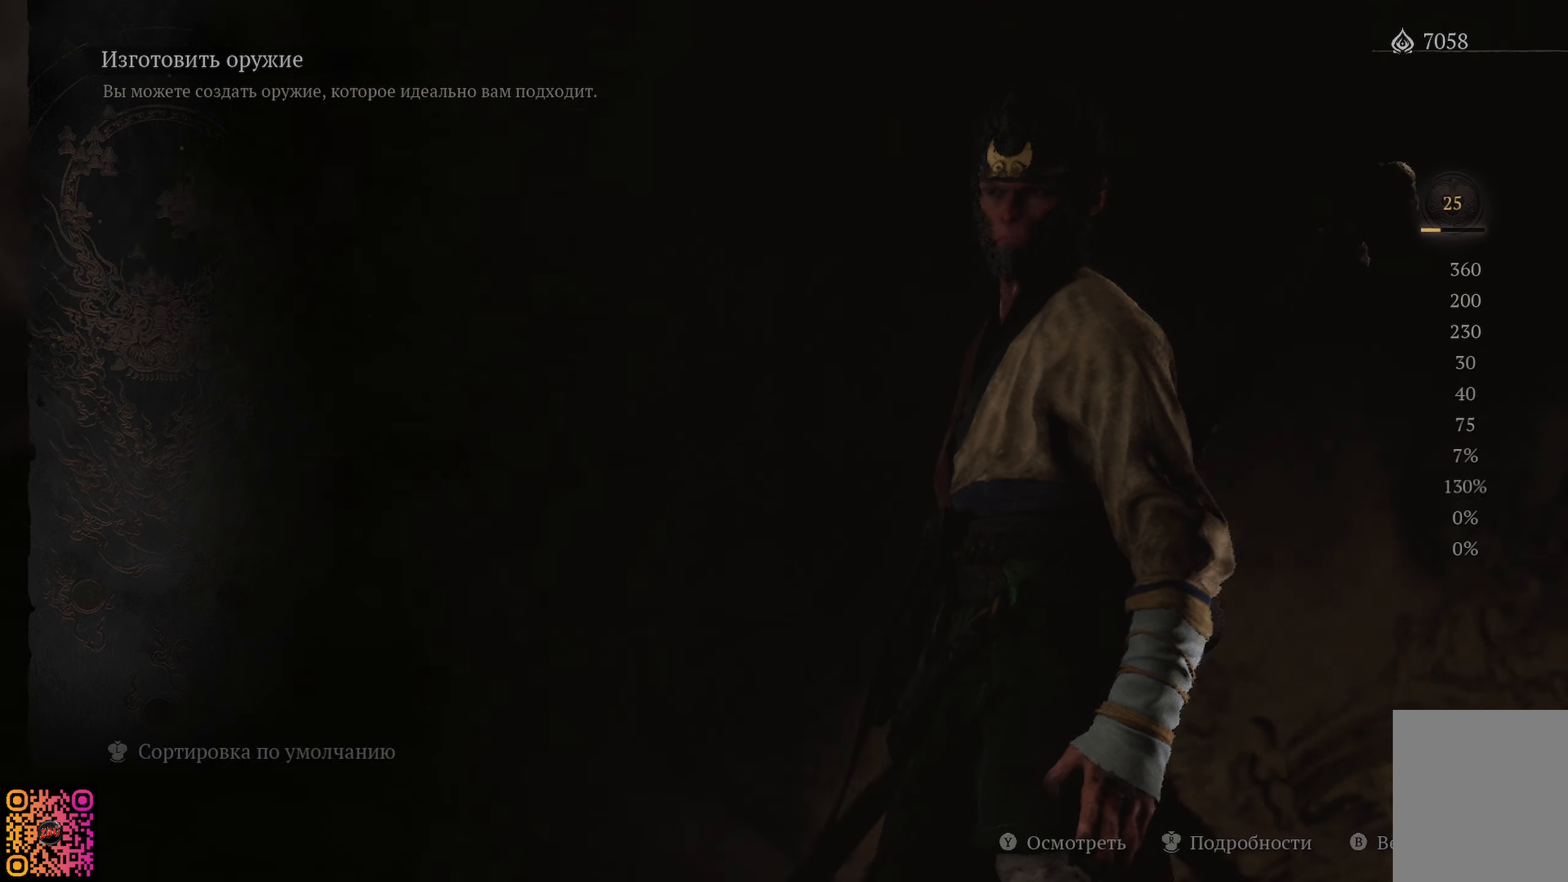
{"buttons": [], "left_stick": "center", "right_stick": "center", "events": []}
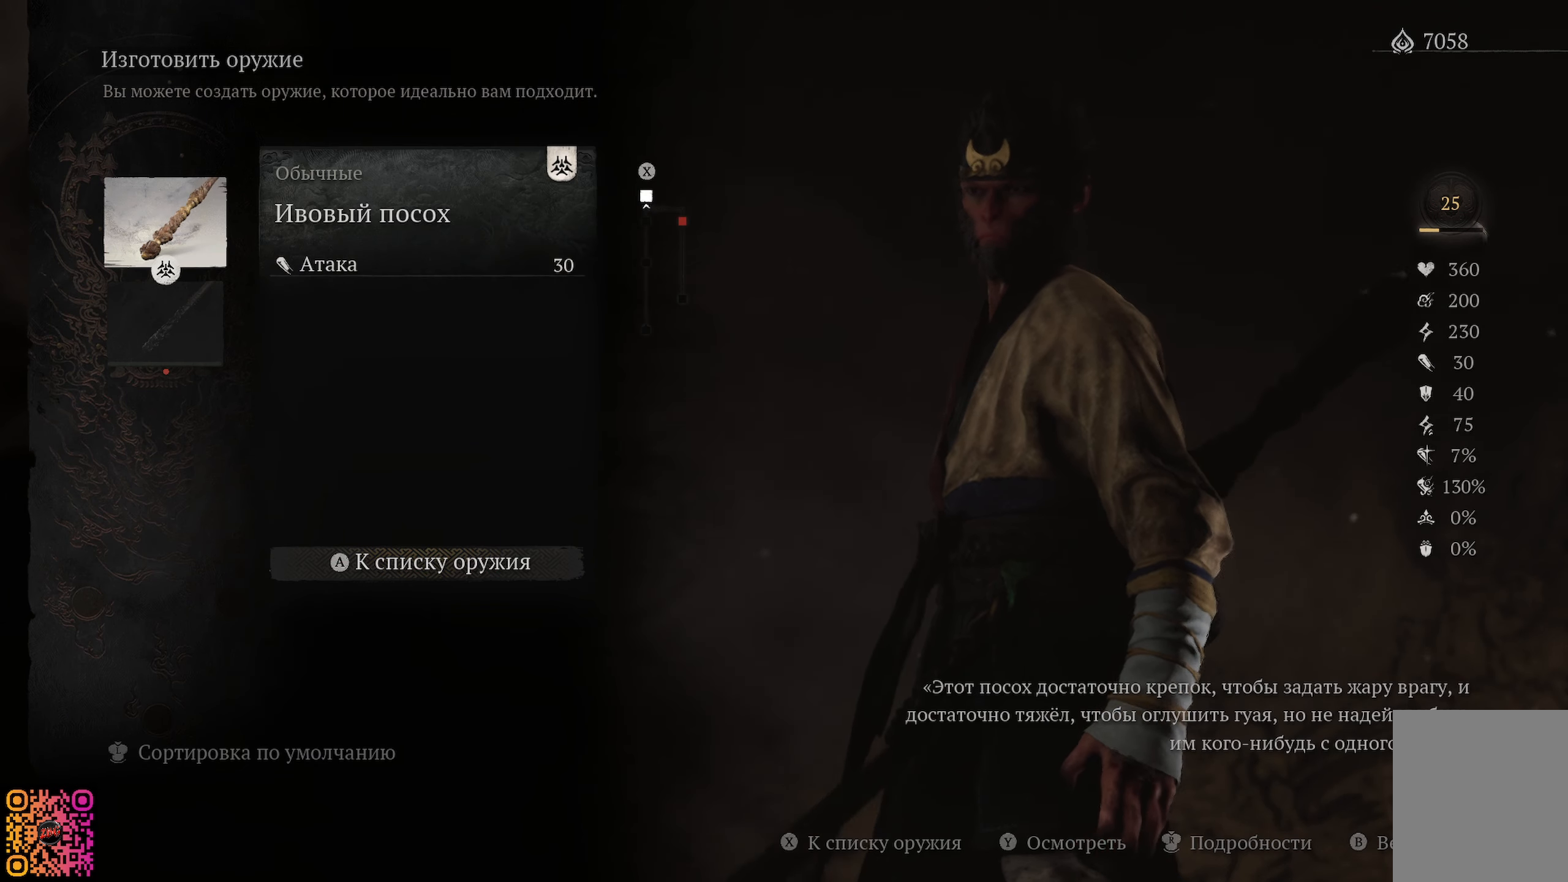
{"buttons": [], "left_stick": "center", "right_stick": "center", "events": []}
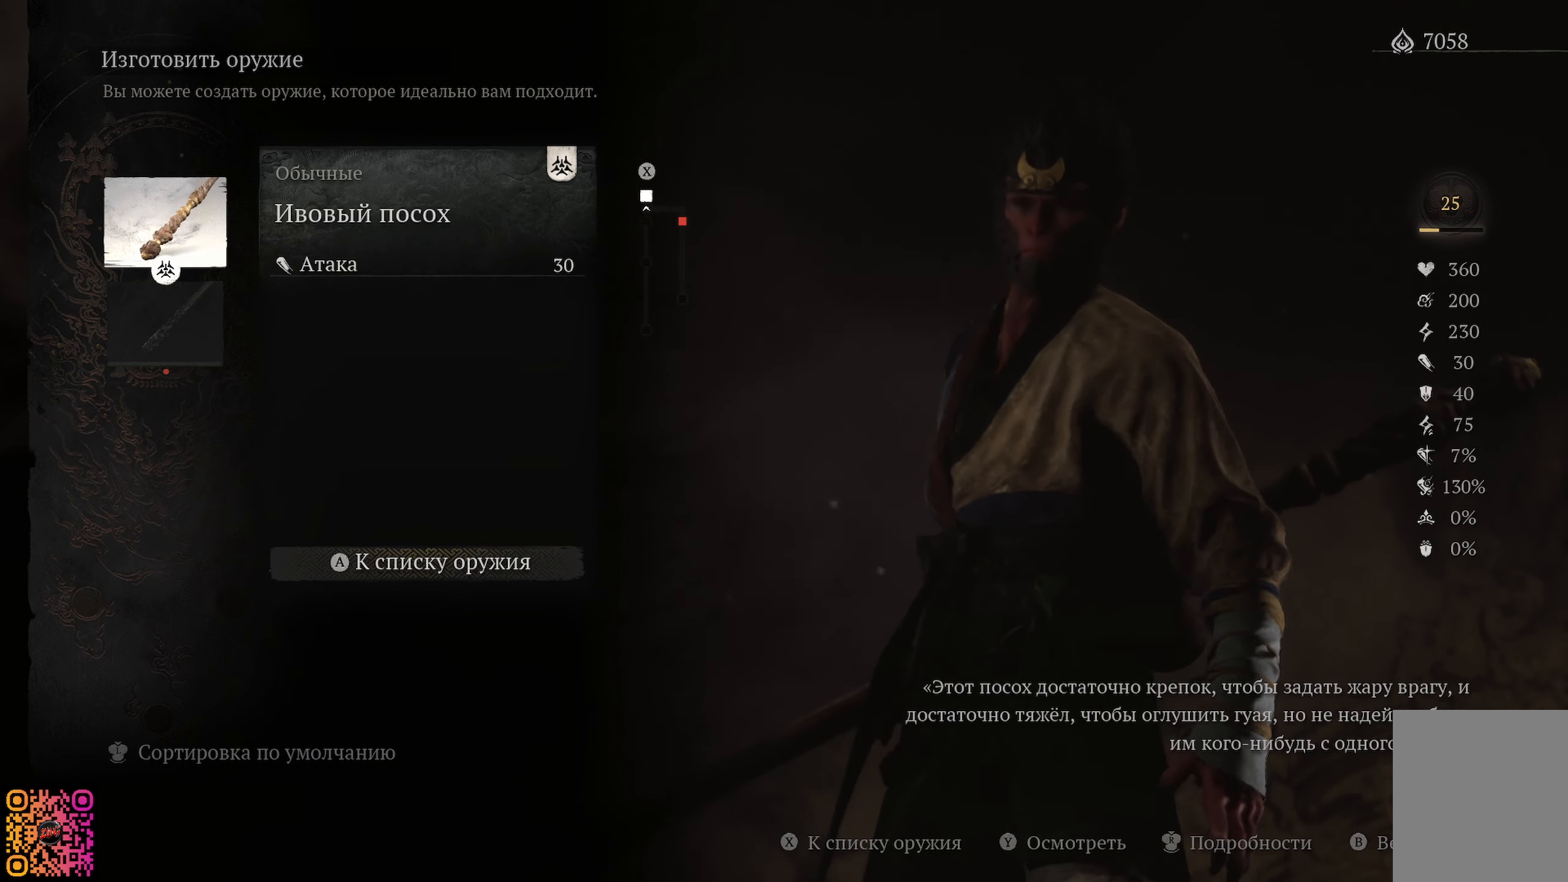
{"buttons": [], "left_stick": "center", "right_stick": "center", "events": [[367, "DPAD_DOWN", "down"], [467, "DPAD_DOWN", "up"]]}
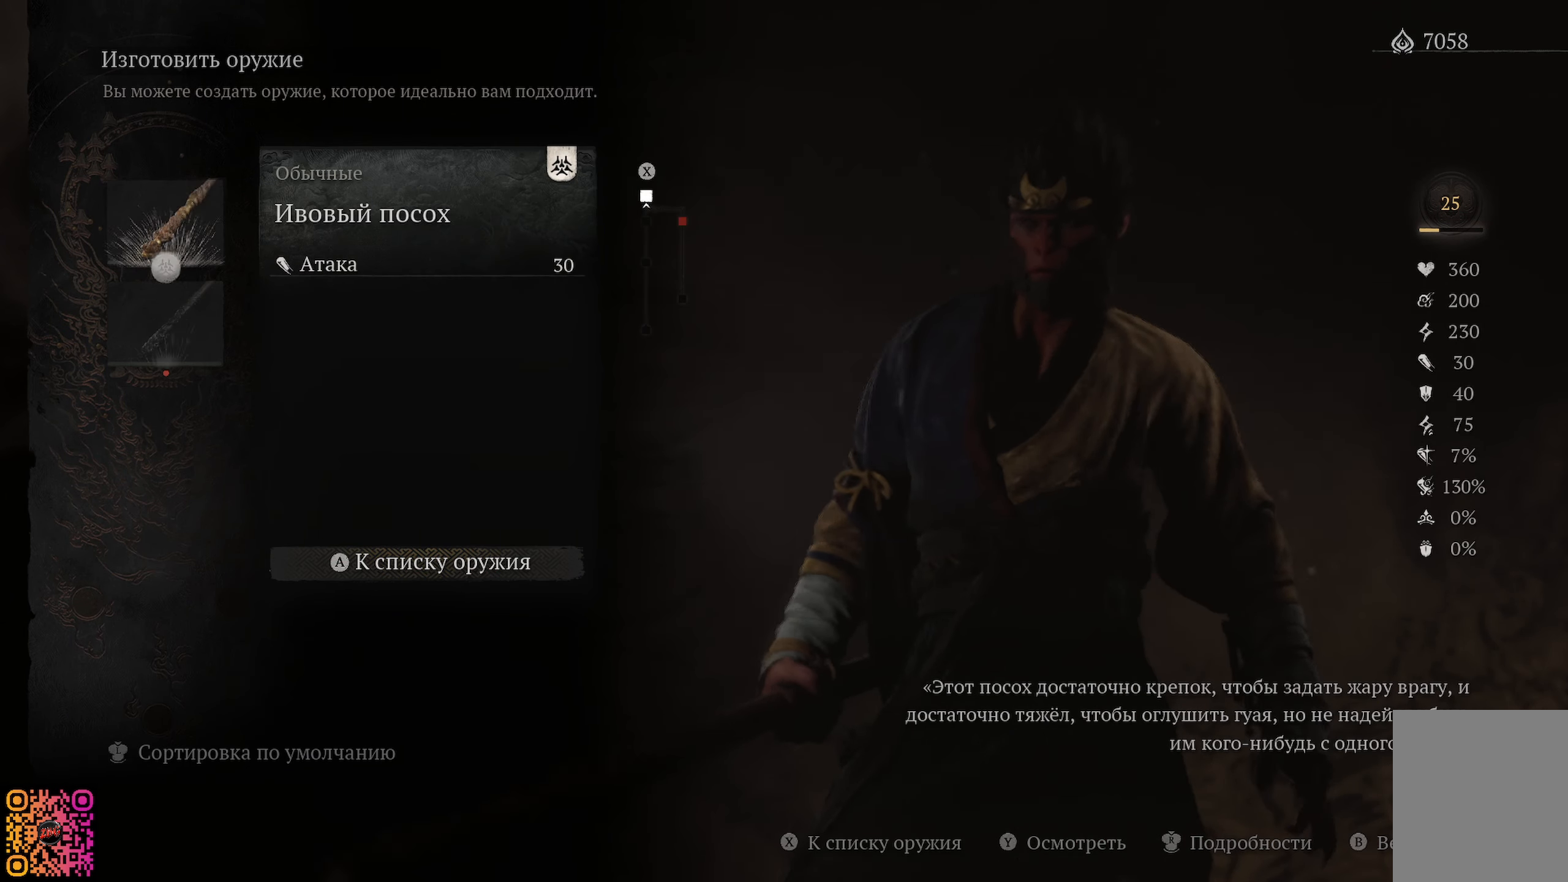
{"buttons": [], "left_stick": "center", "right_stick": "center", "events": []}
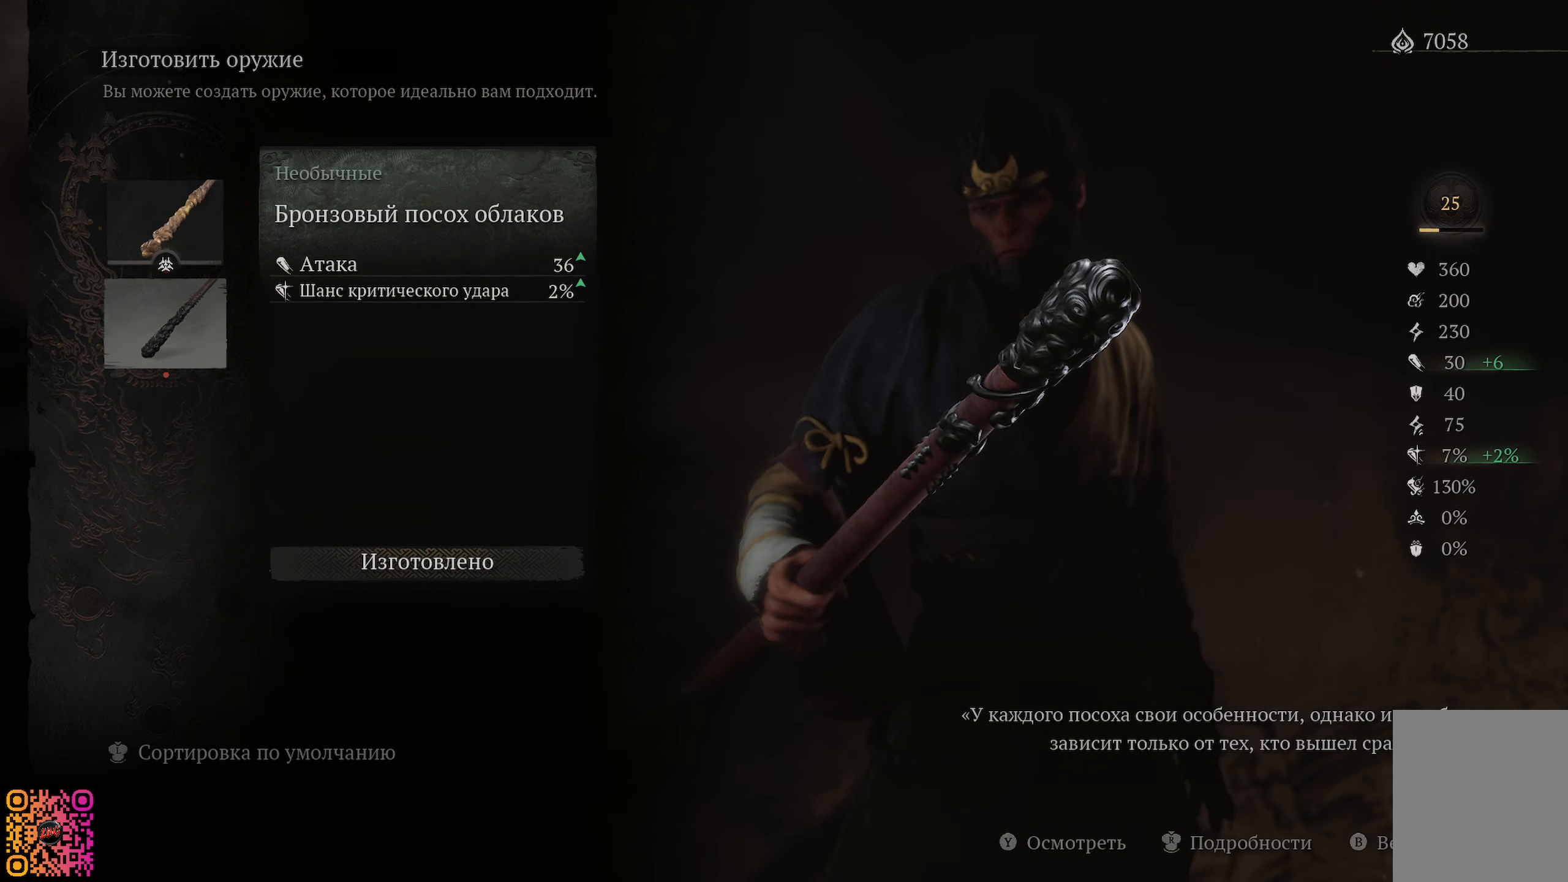
{"buttons": [], "left_stick": "center", "right_stick": "center", "events": []}
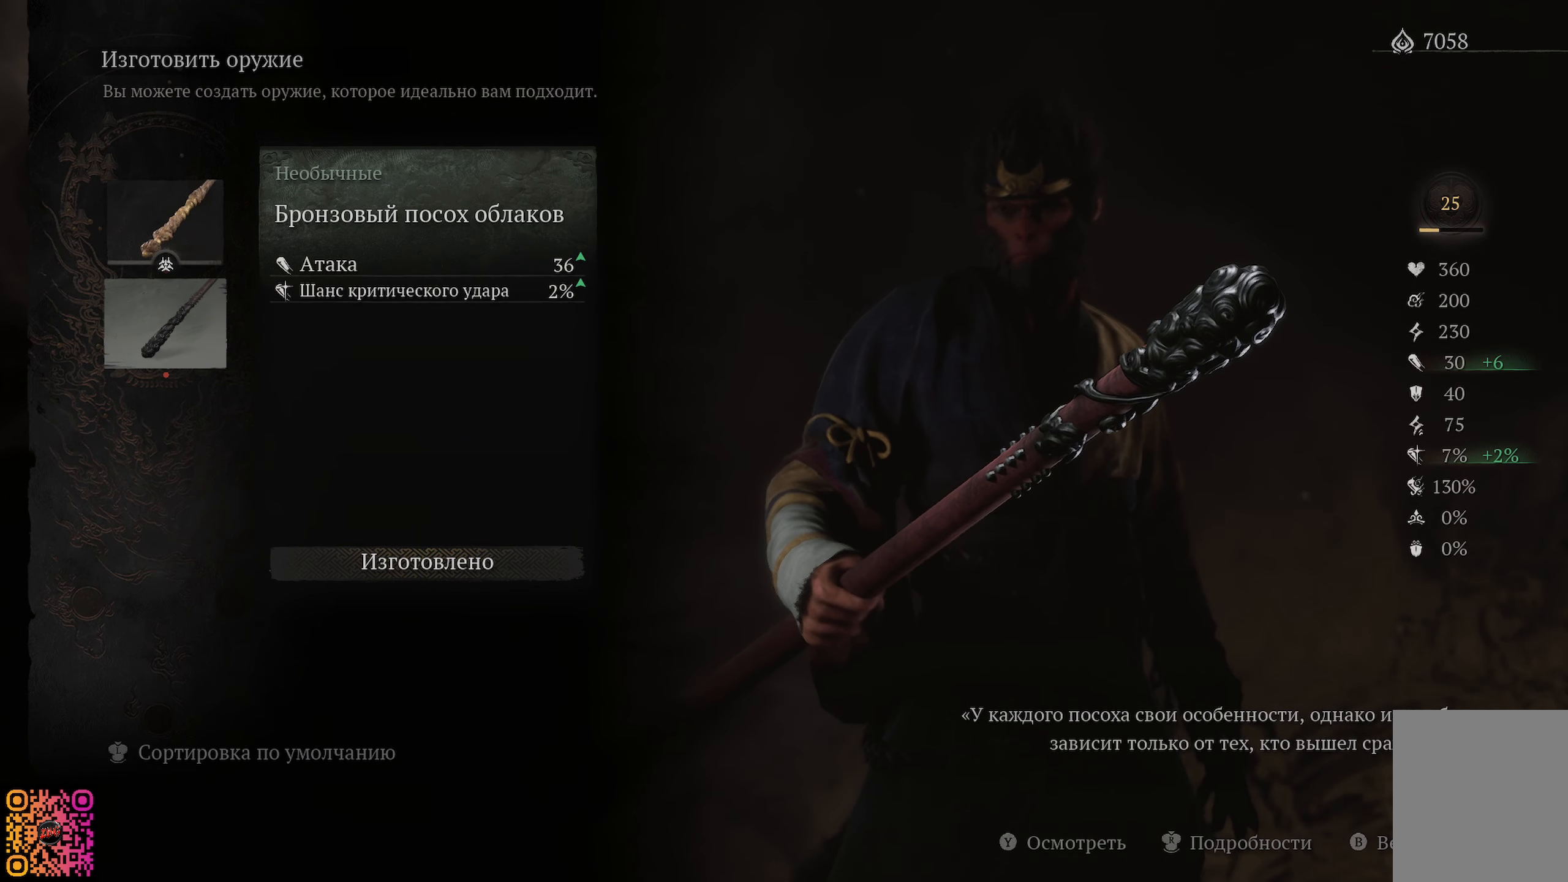
{"buttons": [], "left_stick": "center", "right_stick": "center", "events": []}
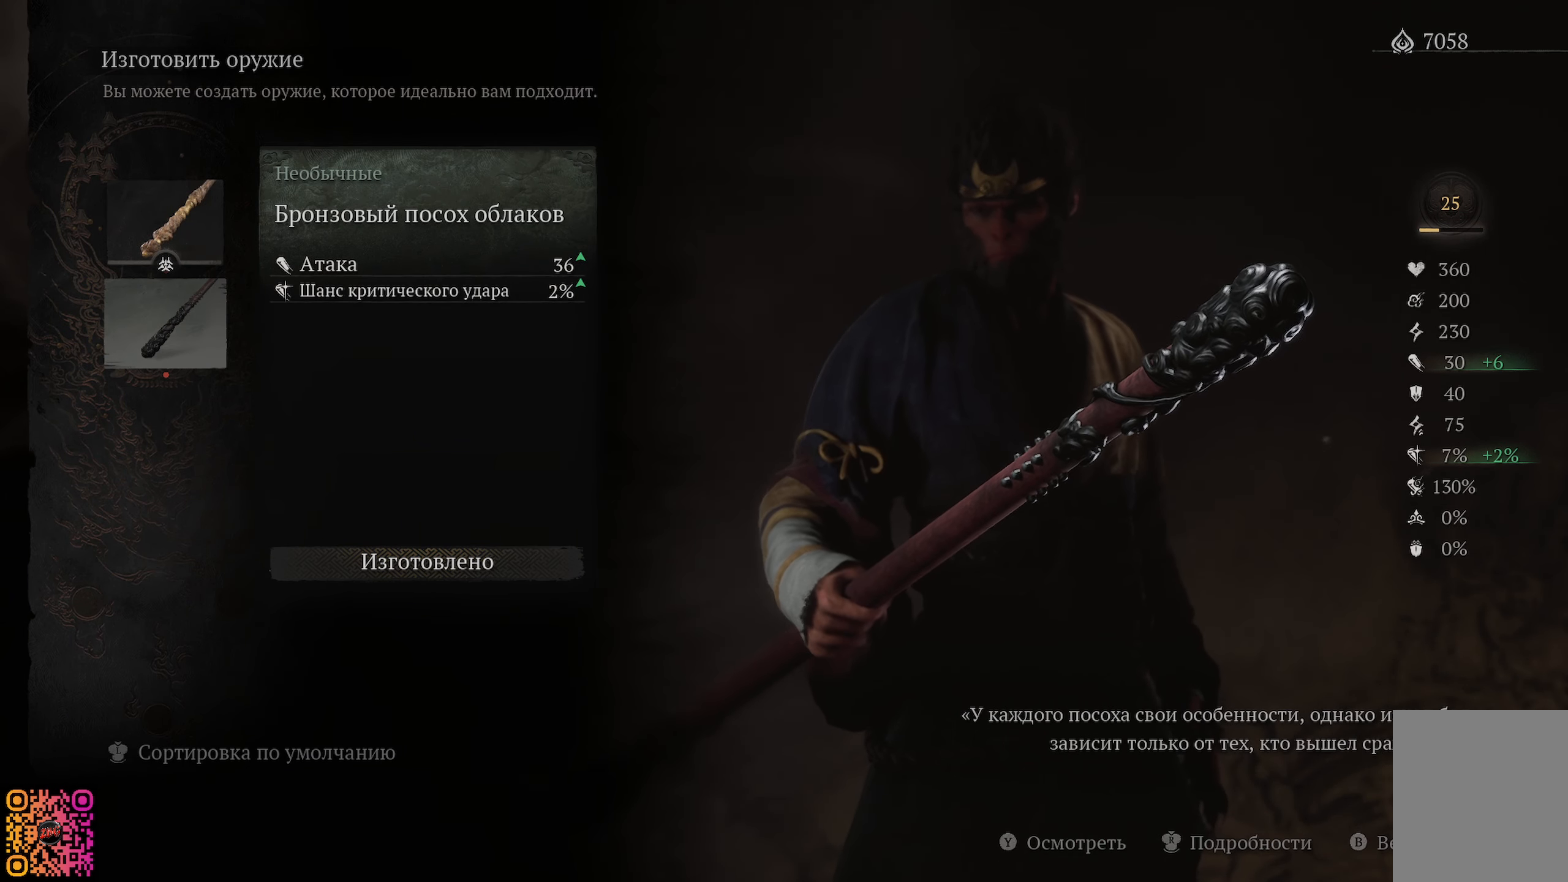
{"buttons": [], "left_stick": "center", "right_stick": "center", "events": []}
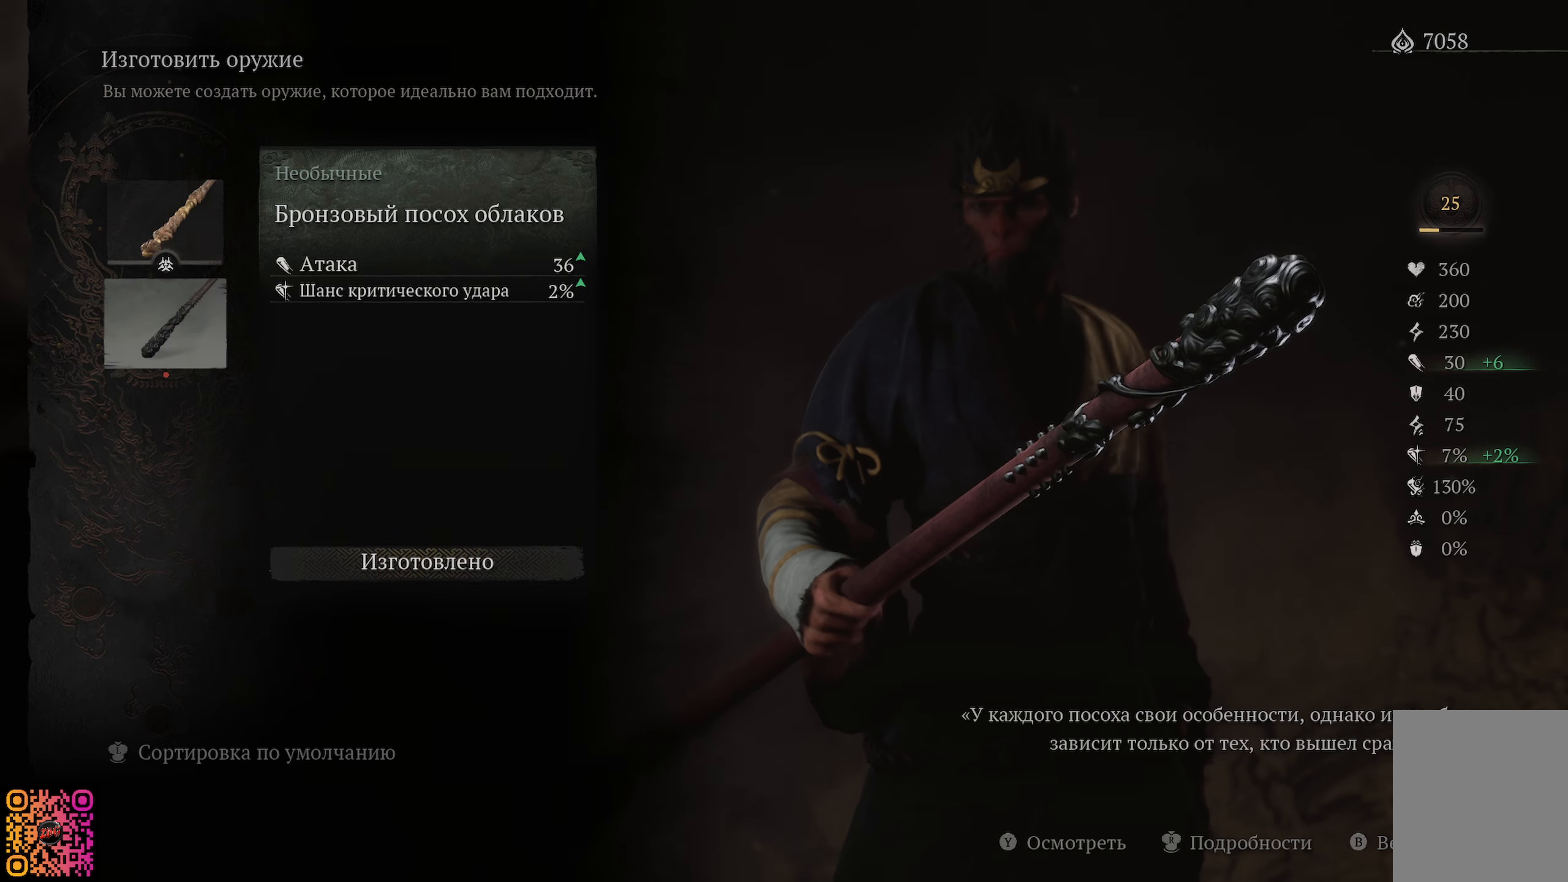
{"buttons": [], "left_stick": "center", "right_stick": "center", "events": [[283, "DPAD_UP", "down"], [350, "DPAD_UP", "up"]]}
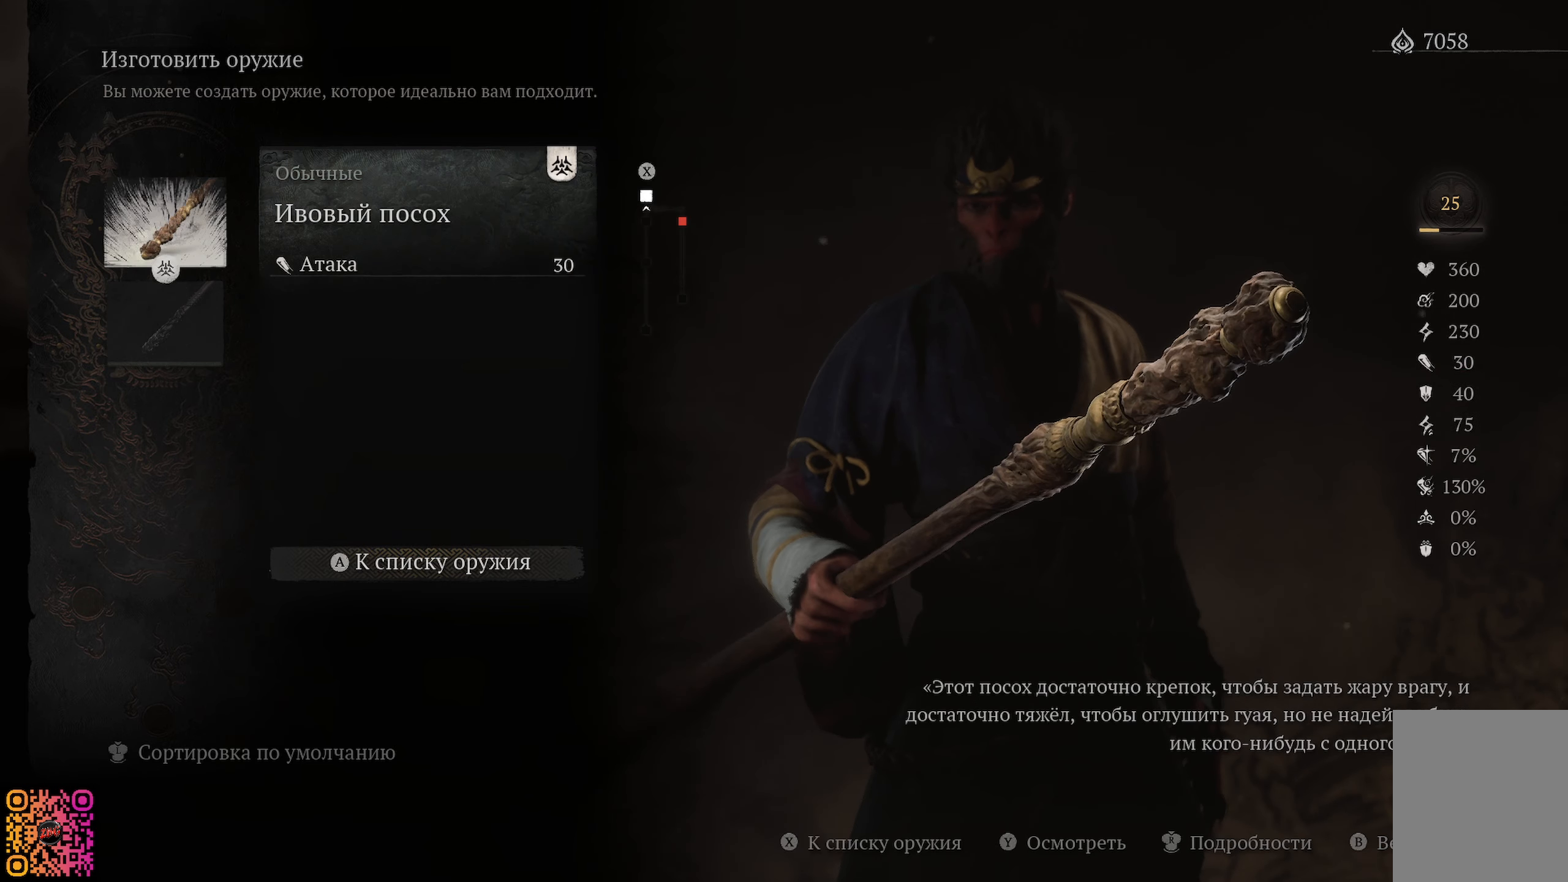
{"buttons": [], "left_stick": "center", "right_stick": "center", "events": []}
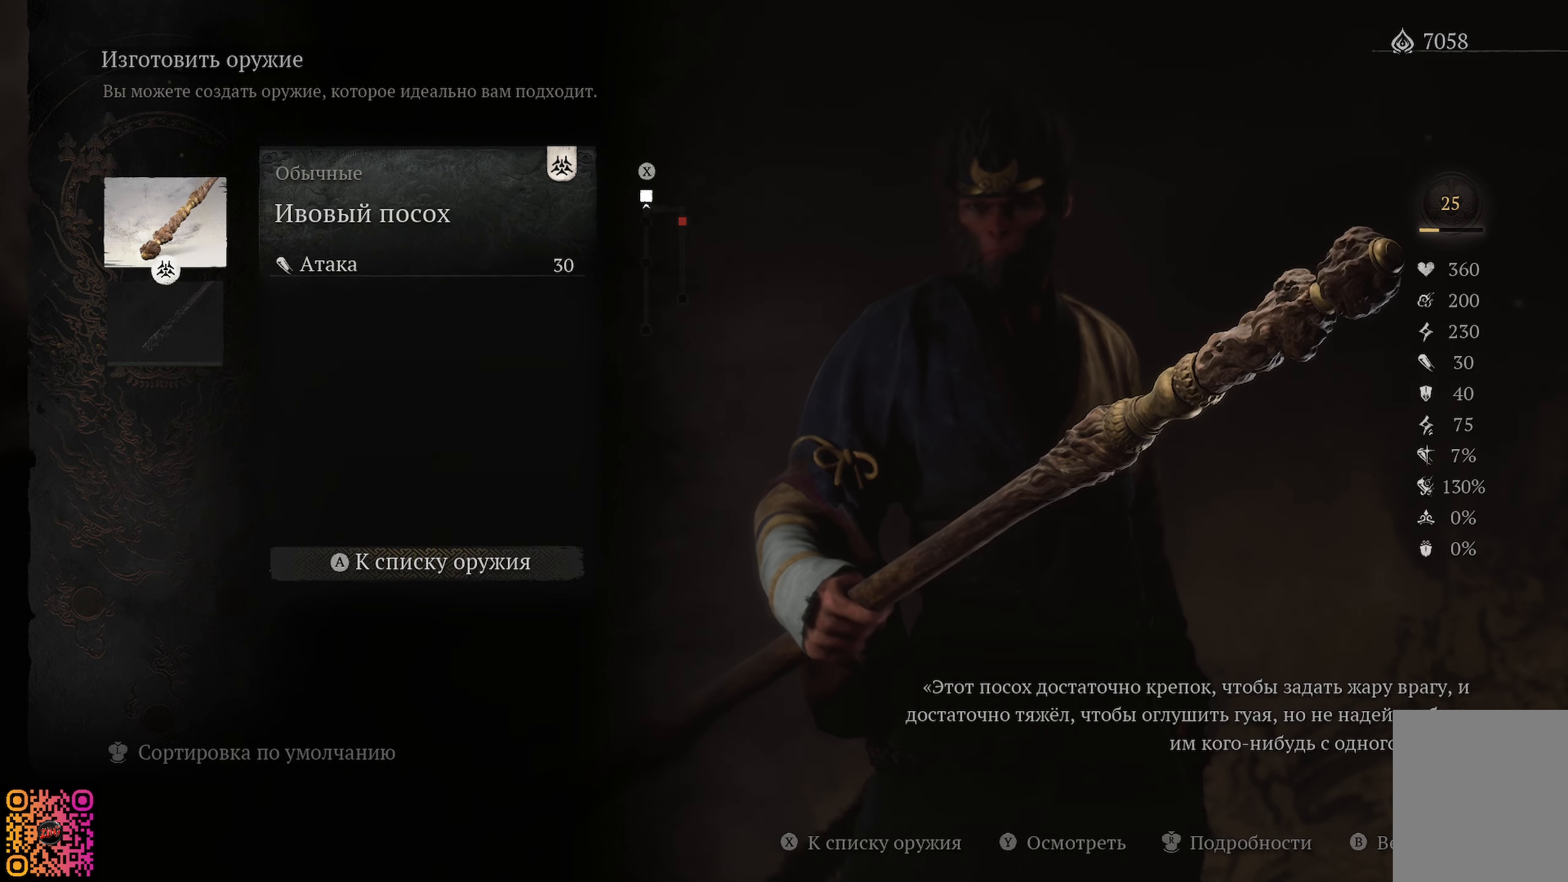
{"buttons": [], "left_stick": "center", "right_stick": "center", "events": [[50, "DPAD_DOWN", "down"], [183, "DPAD_DOWN", "up"]]}
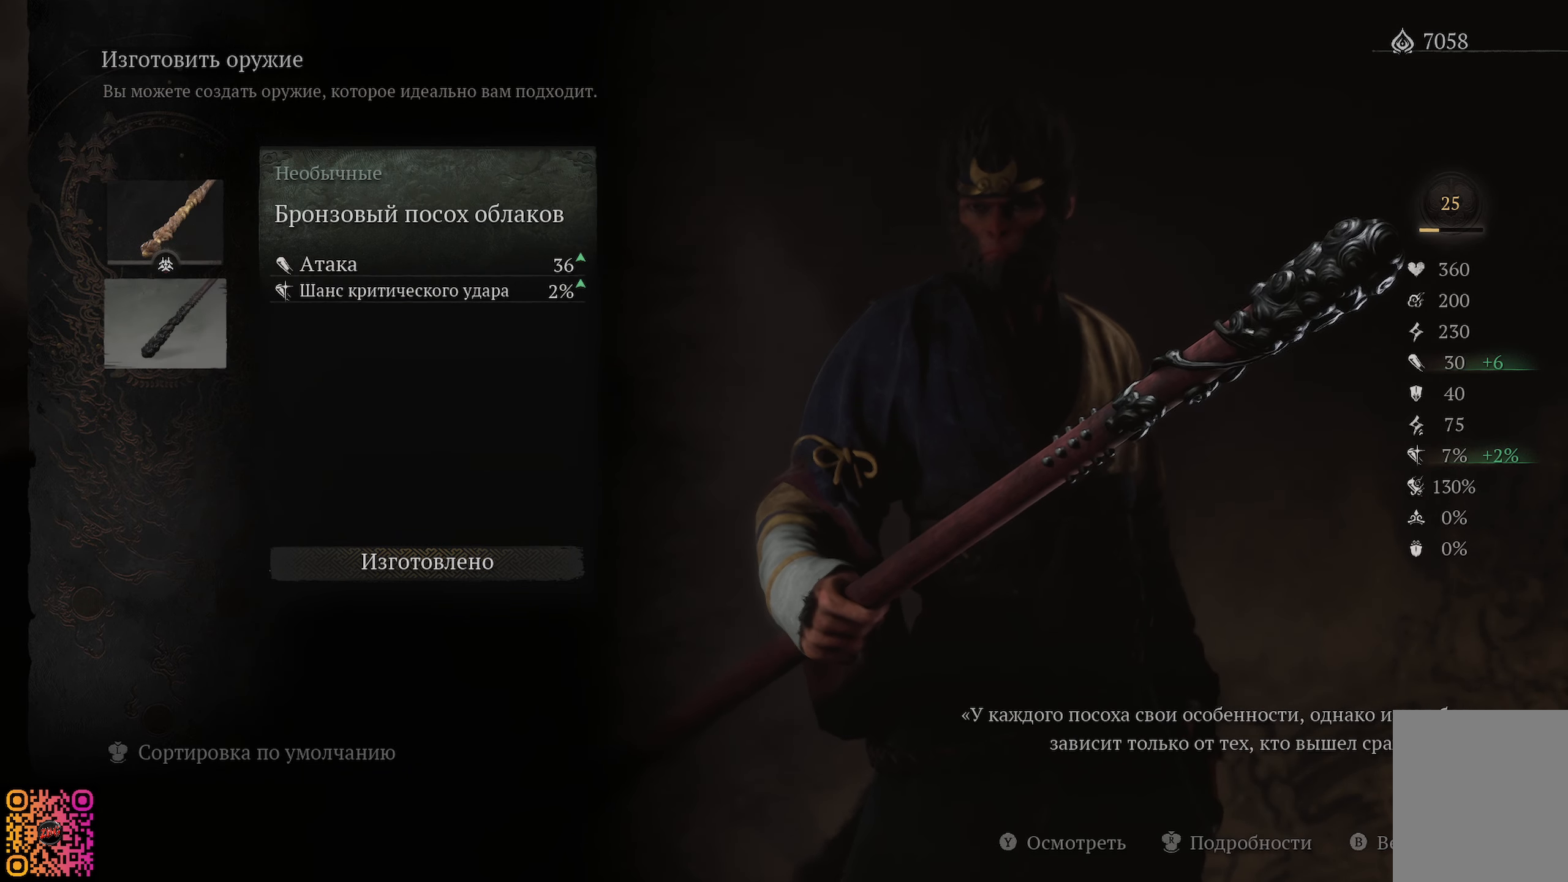
{"buttons": [], "left_stick": "center", "right_stick": "center", "events": []}
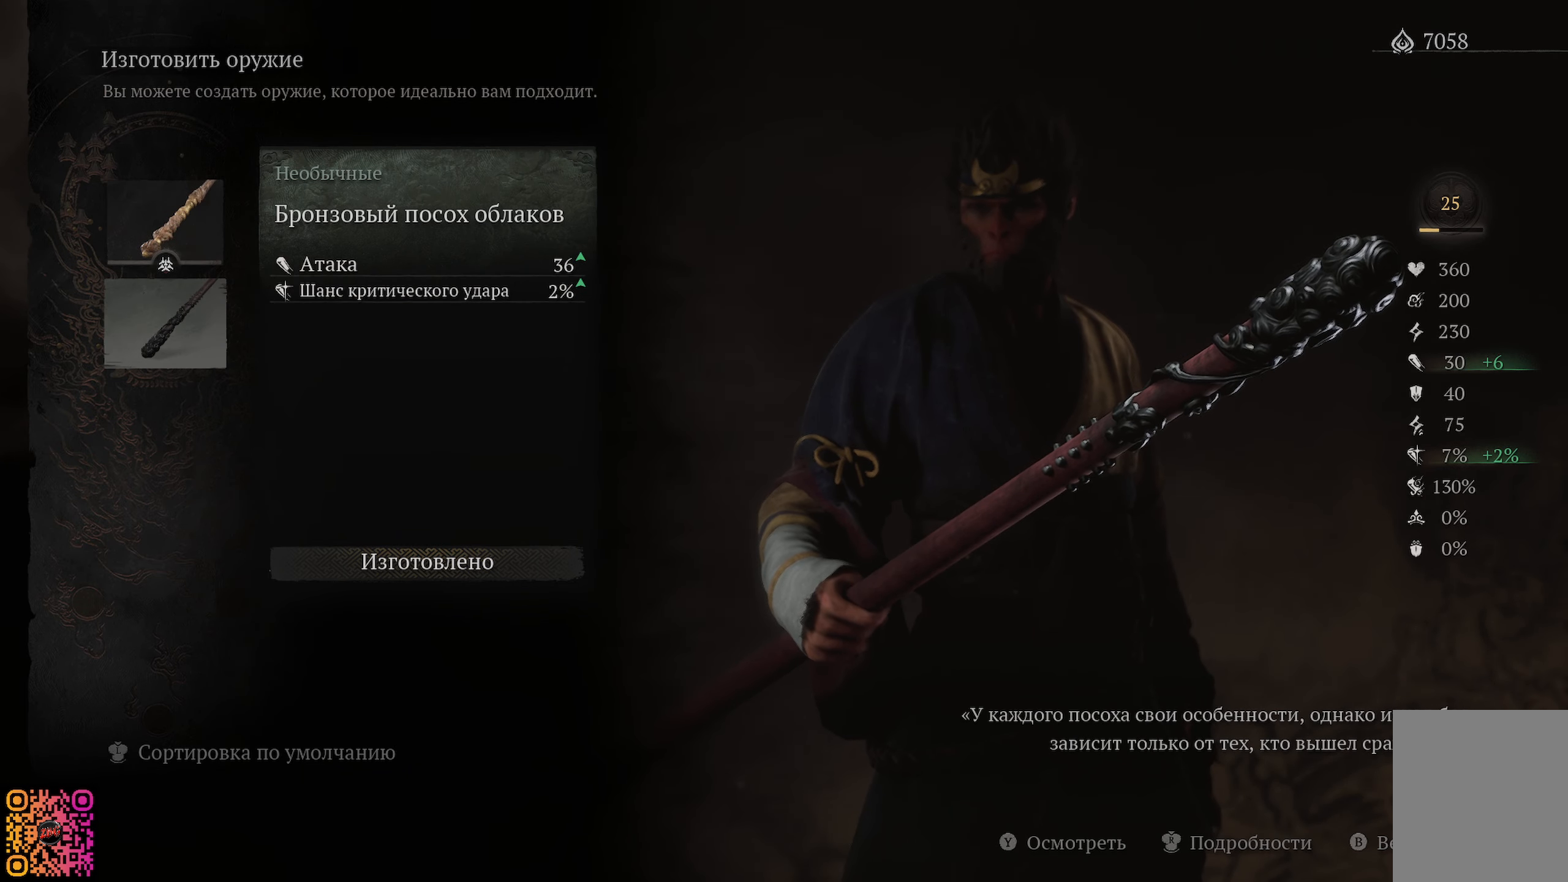
{"buttons": [], "left_stick": "center", "right_stick": "center", "events": []}
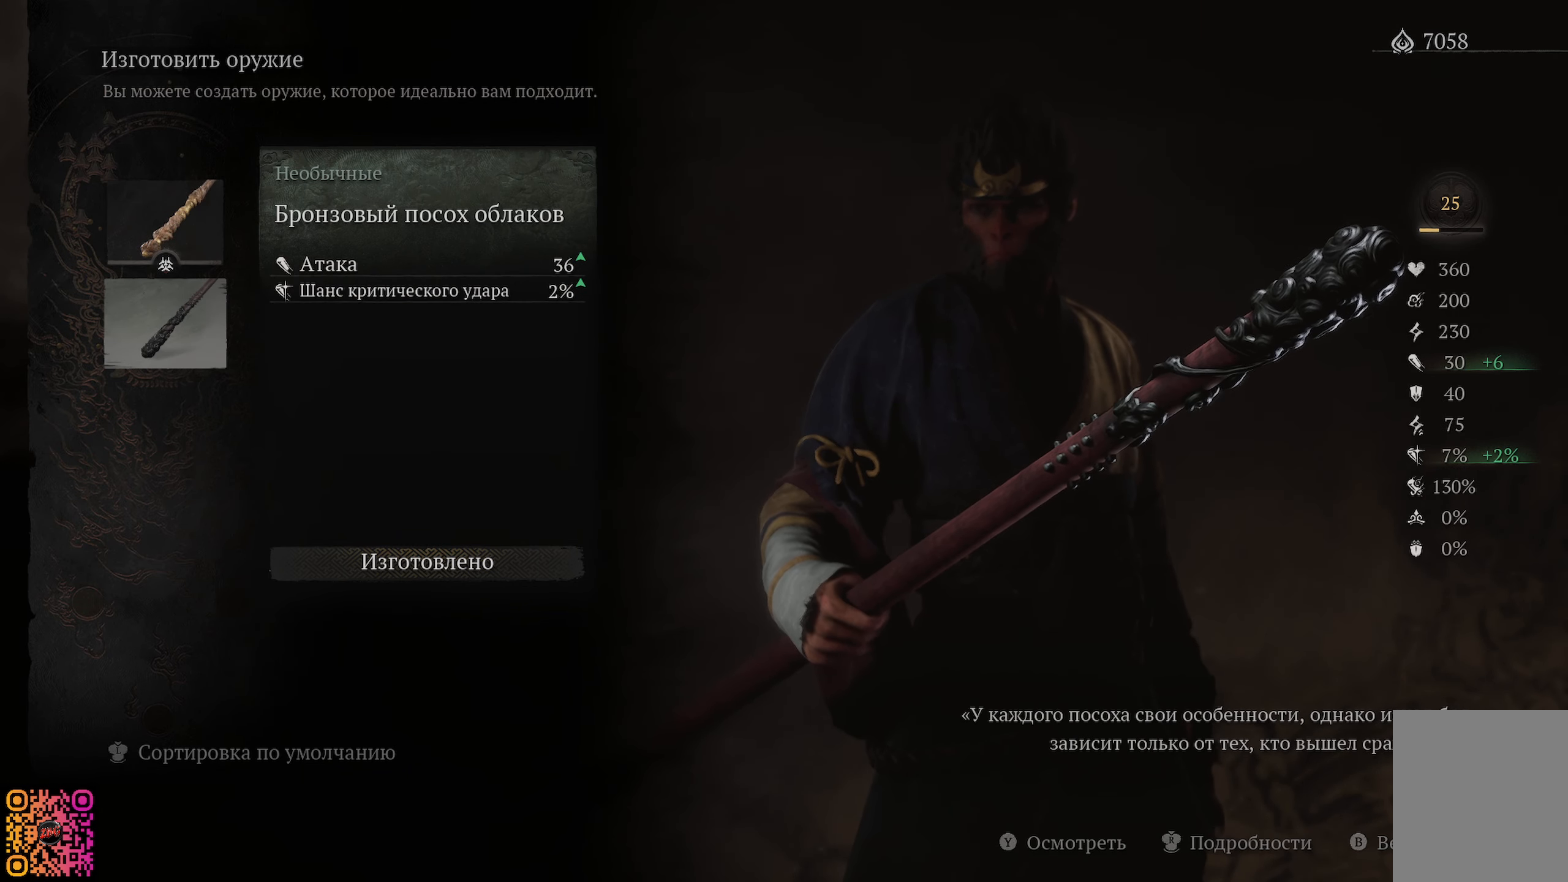
{"buttons": [], "left_stick": "center", "right_stick": "center", "events": []}
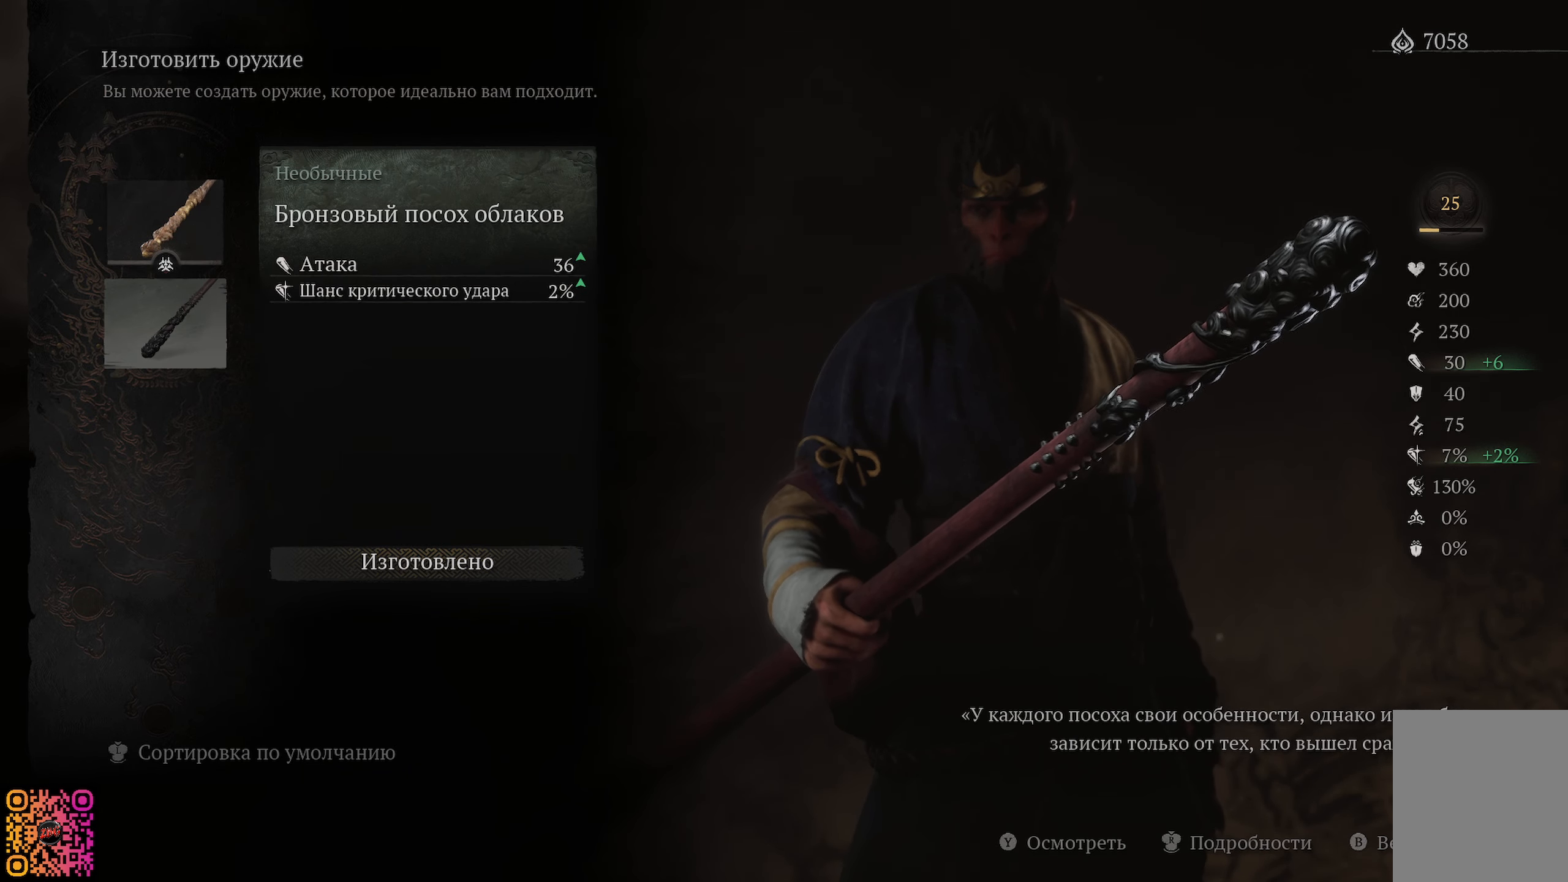
{"buttons": [], "left_stick": "center", "right_stick": "center", "events": []}
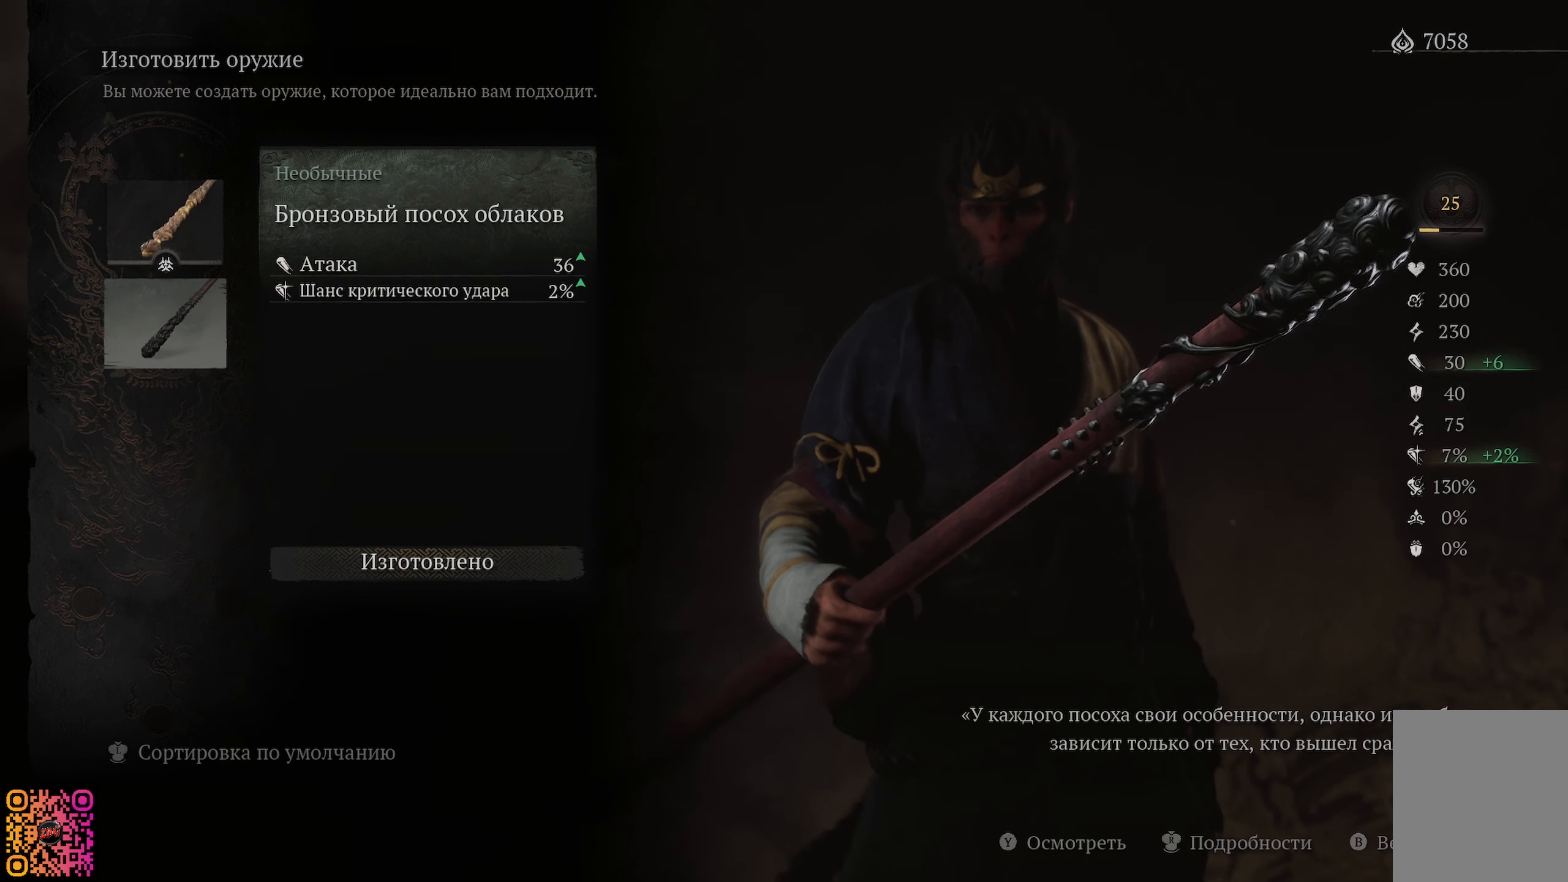
{"buttons": ["A"], "left_stick": "center", "right_stick": "center", "events": [[484, "A", "down"]]}
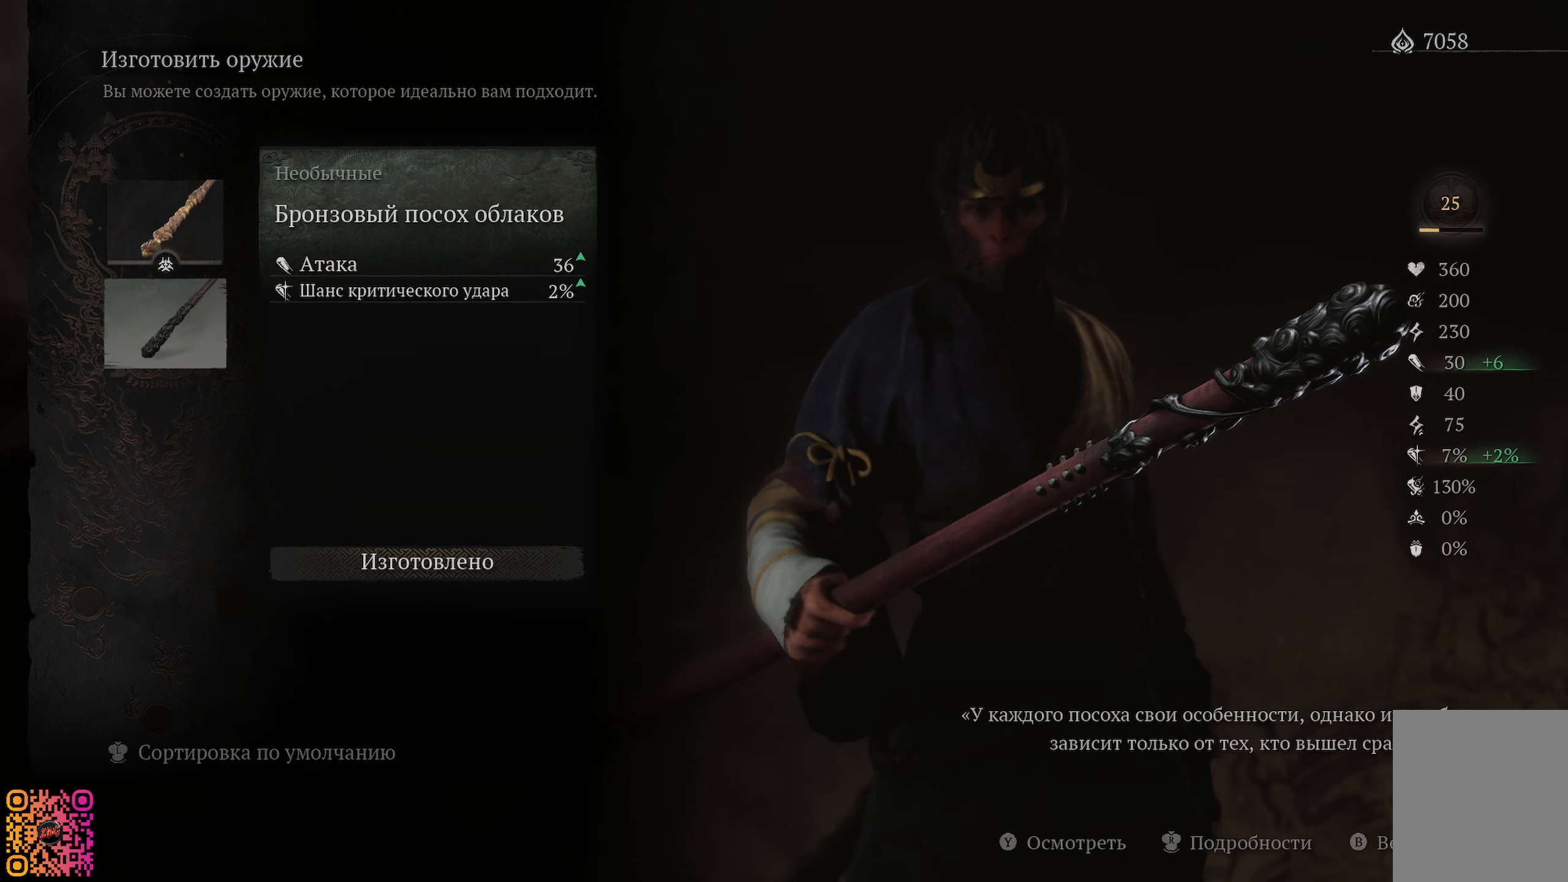
{"buttons": ["A"], "left_stick": "center", "right_stick": "center", "events": []}
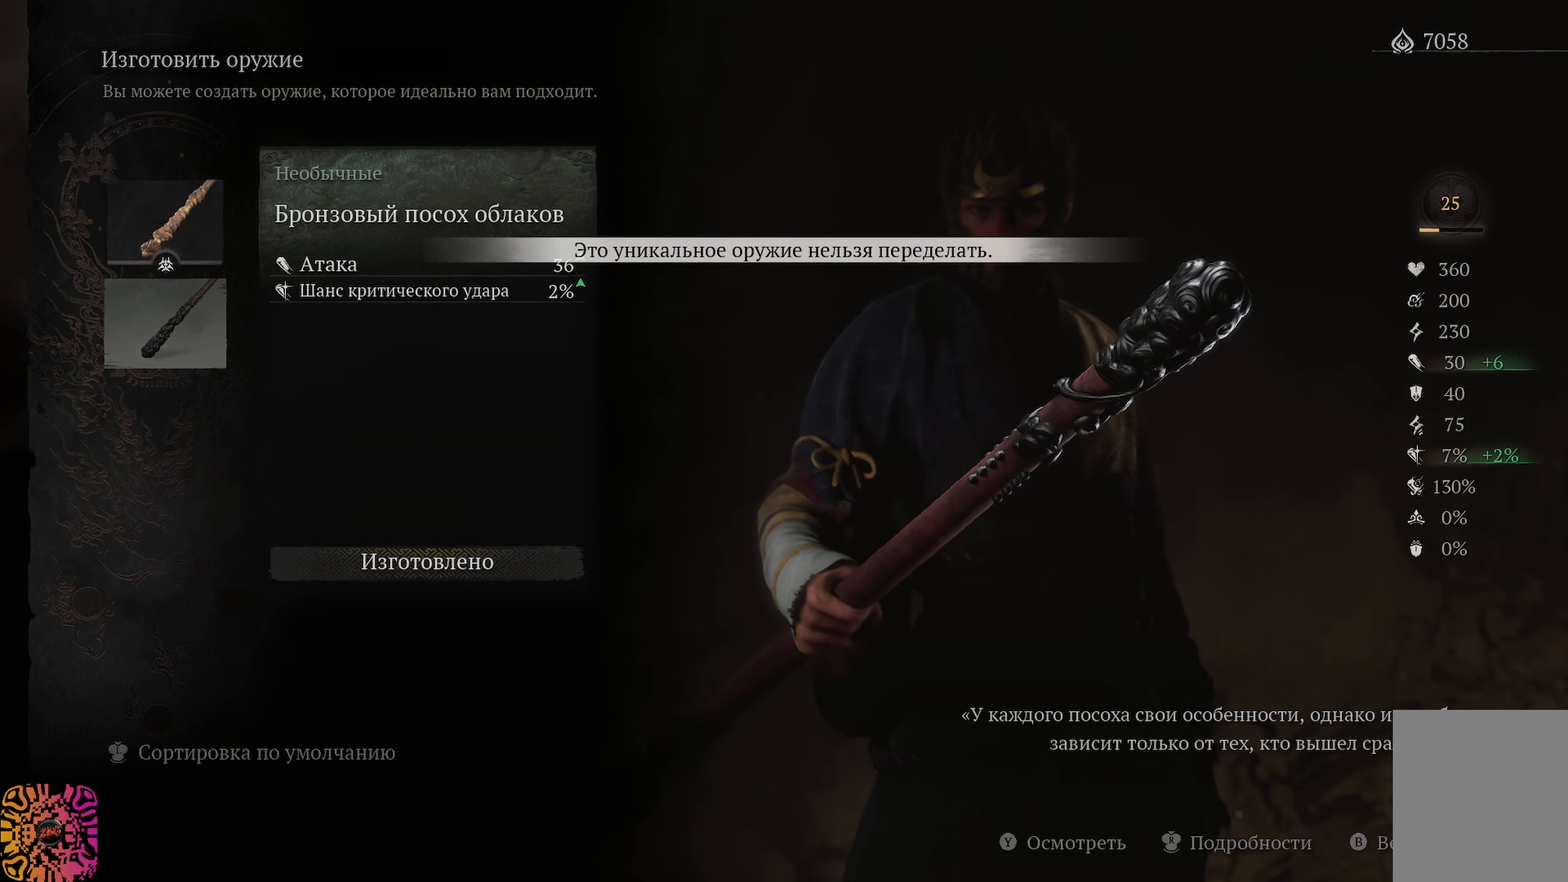
{"buttons": [], "left_stick": "center", "right_stick": "center", "events": [[234, "A", "up"]]}
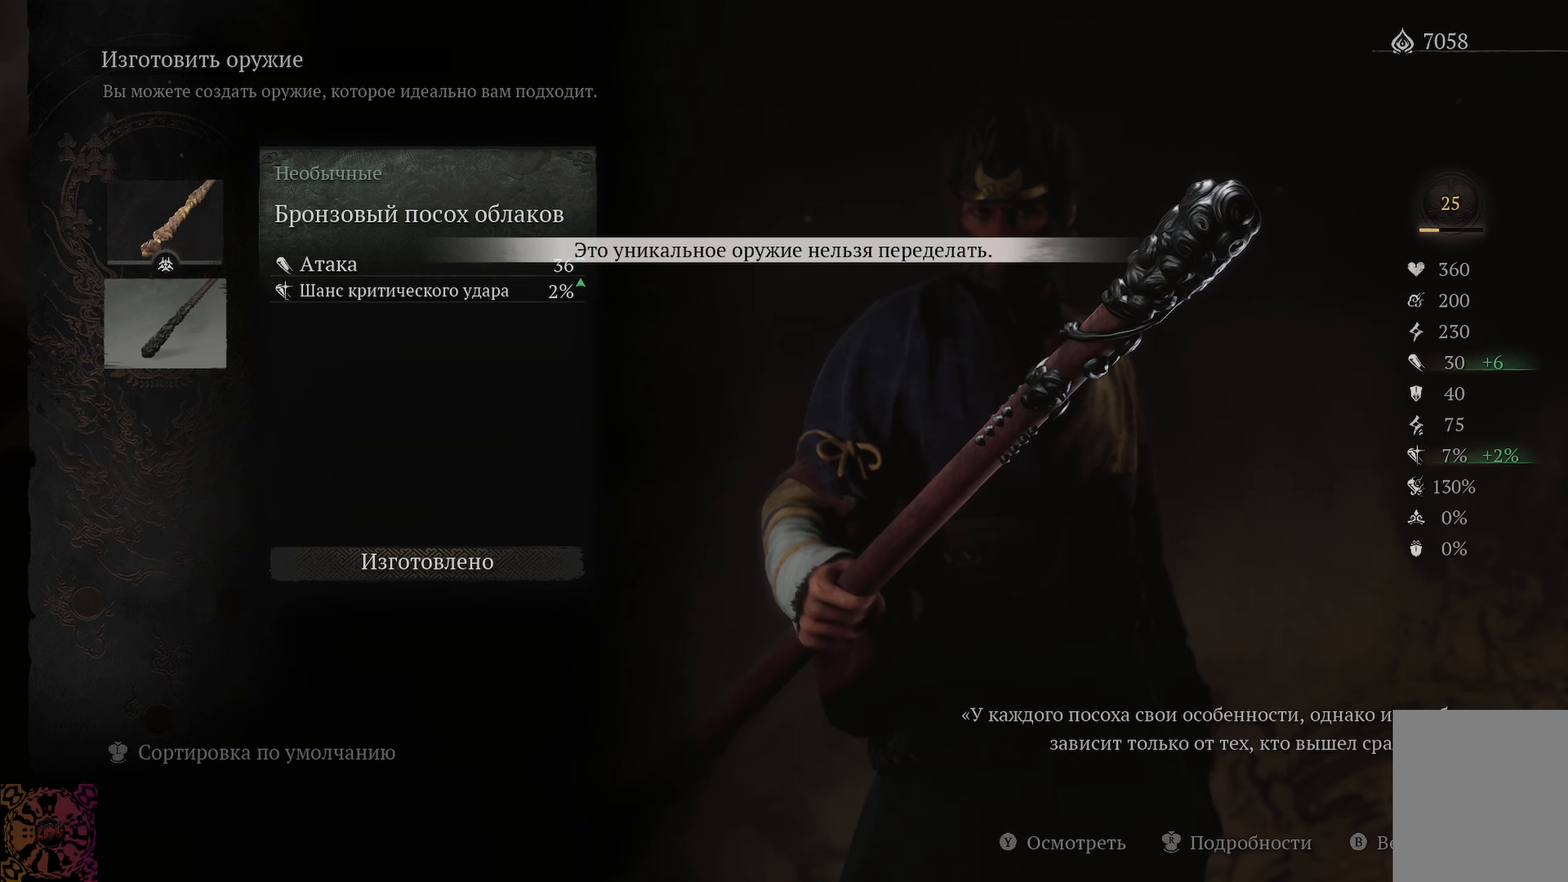
{"buttons": [], "left_stick": "center", "right_stick": "center", "events": []}
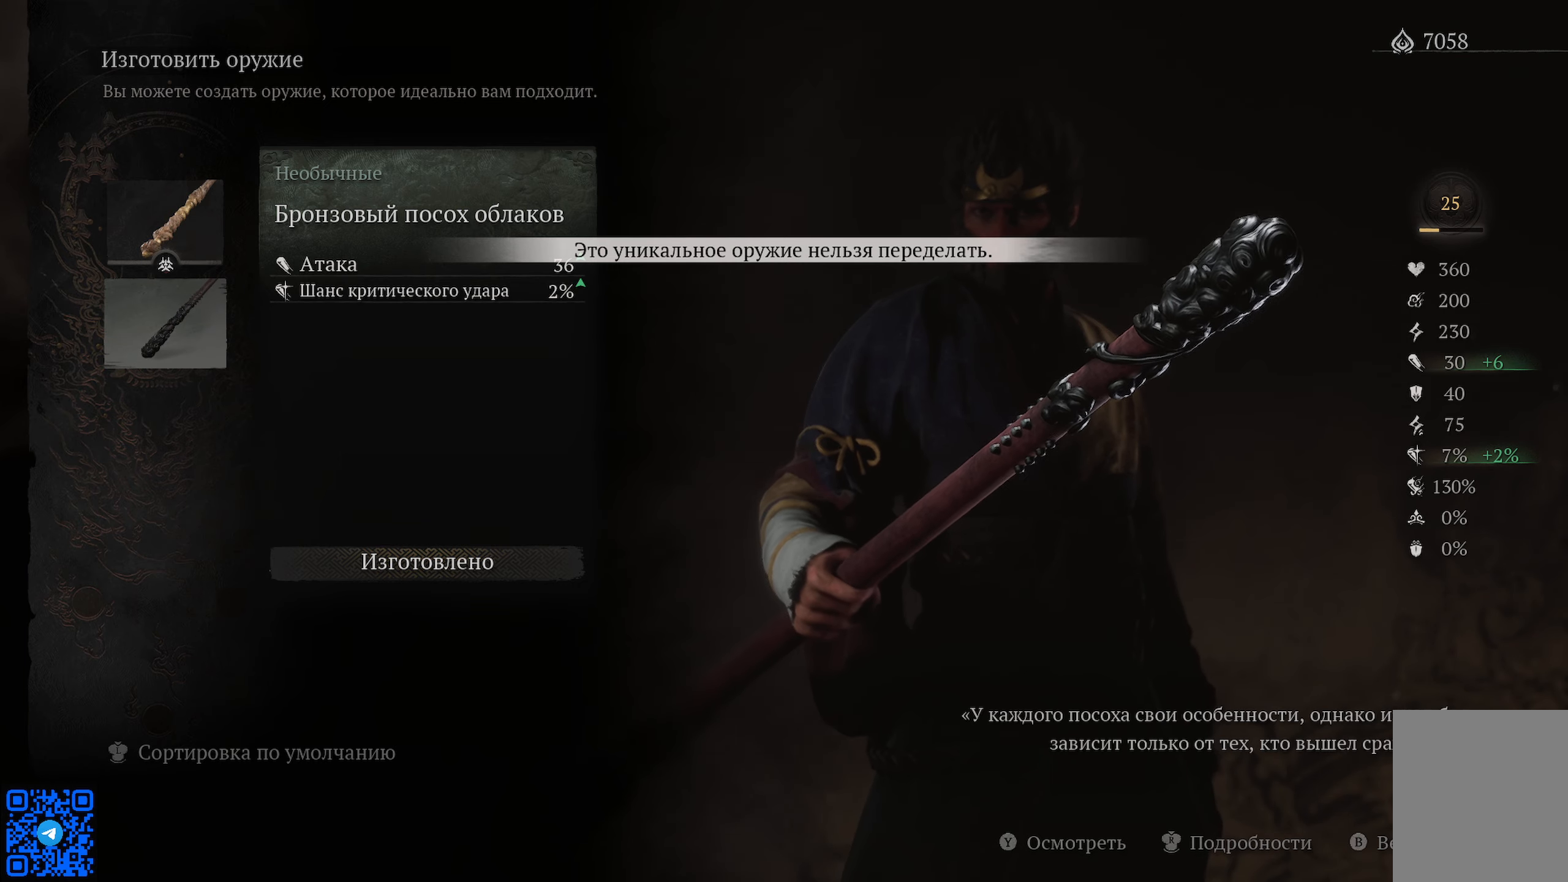
{"buttons": [], "left_stick": "center", "right_stick": "center", "events": []}
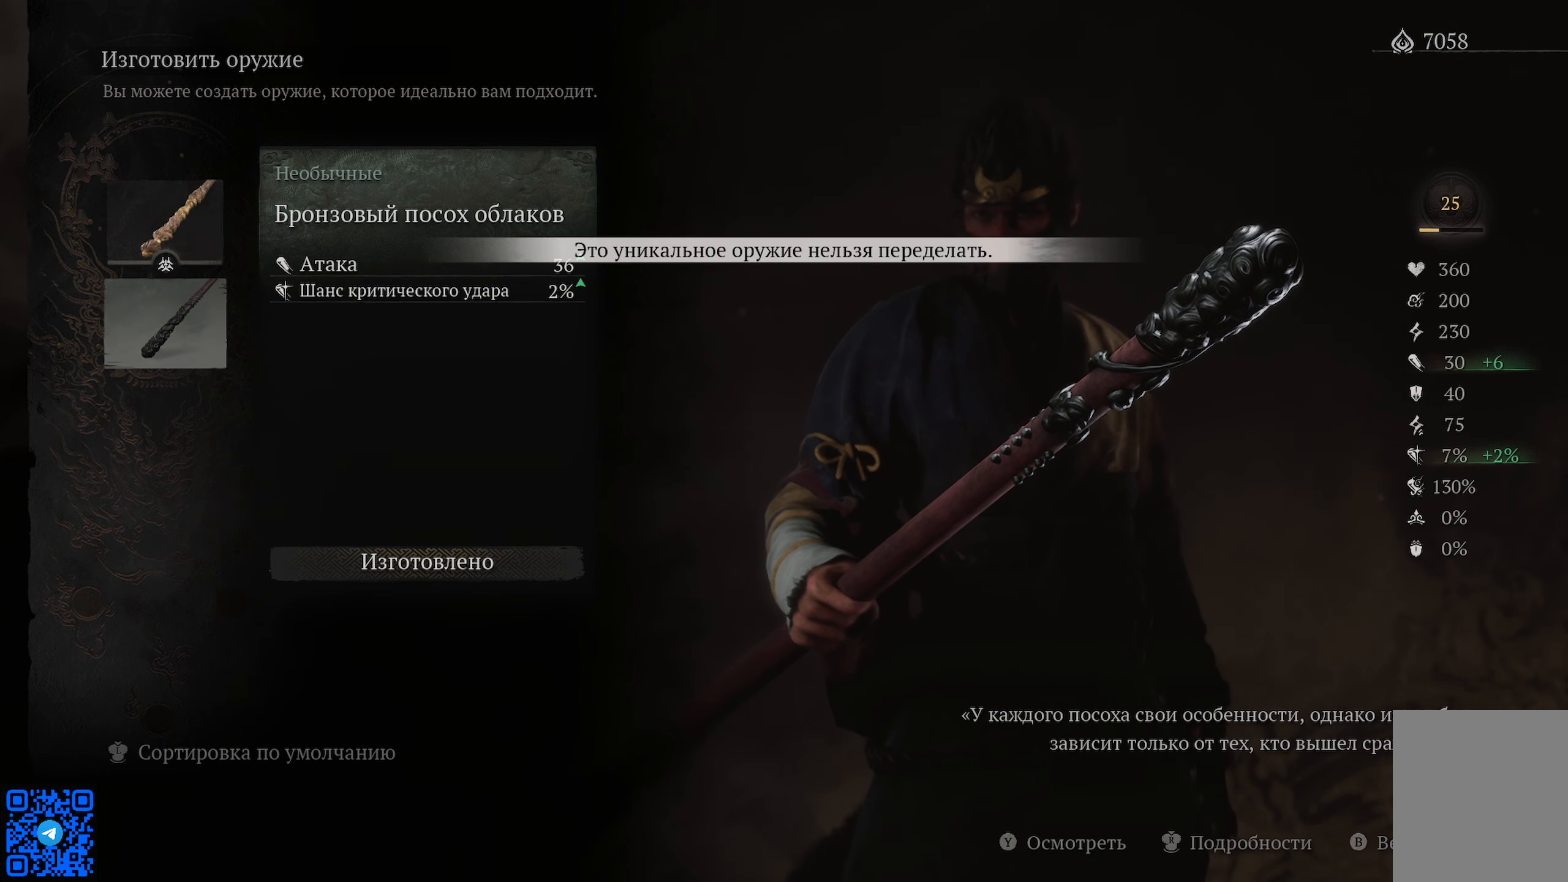
{"buttons": [], "left_stick": "center", "right_stick": "center", "events": []}
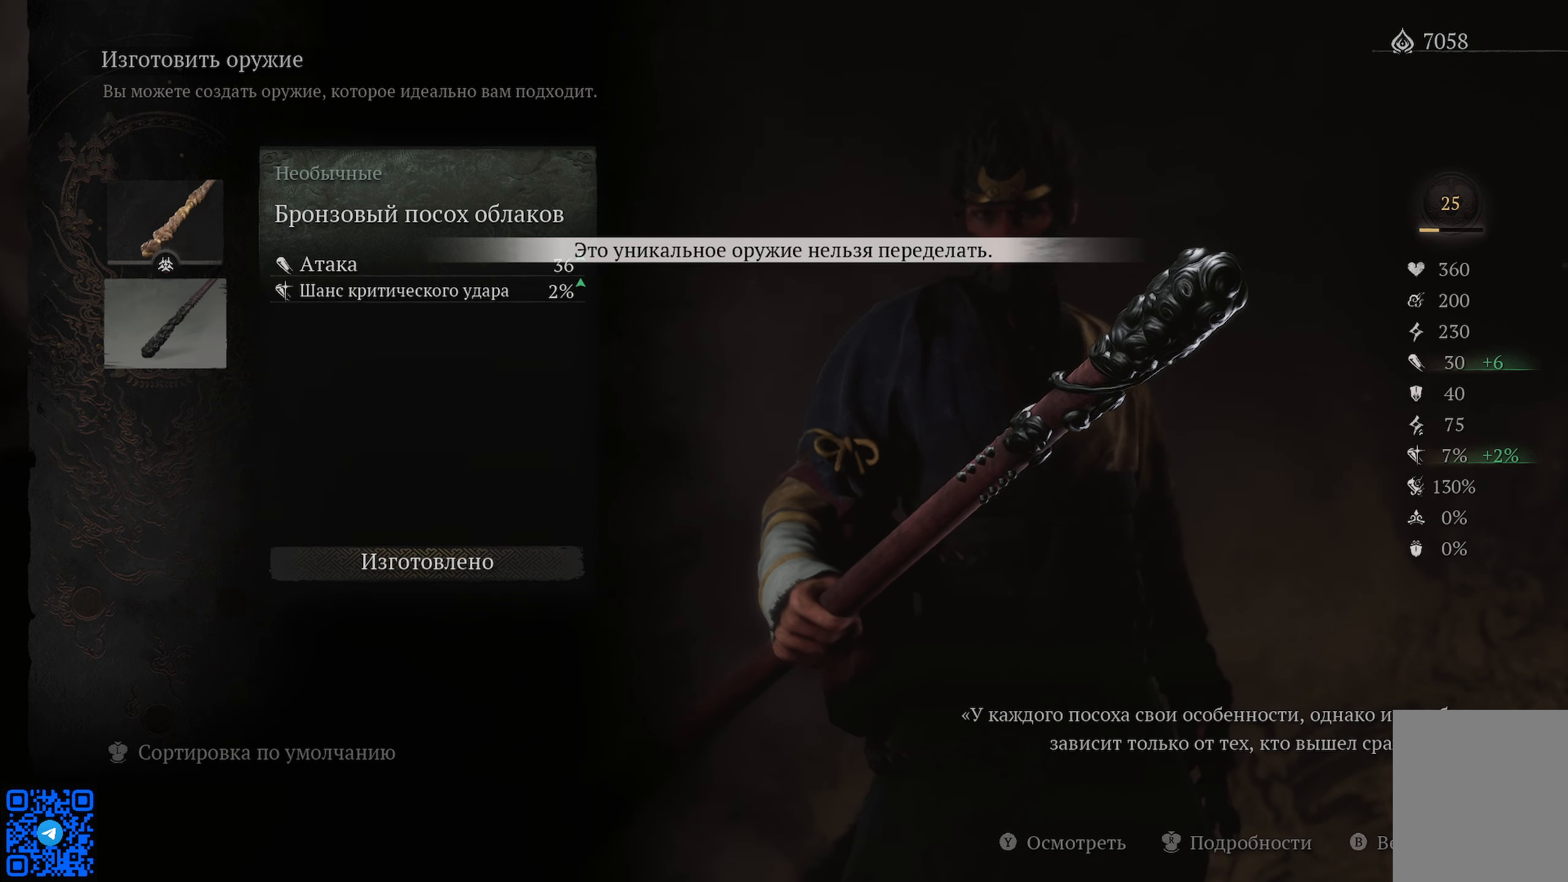
{"buttons": ["DPAD_DOWN"], "left_stick": "center", "right_stick": "center", "events": [[401, "DPAD_DOWN", "down"]]}
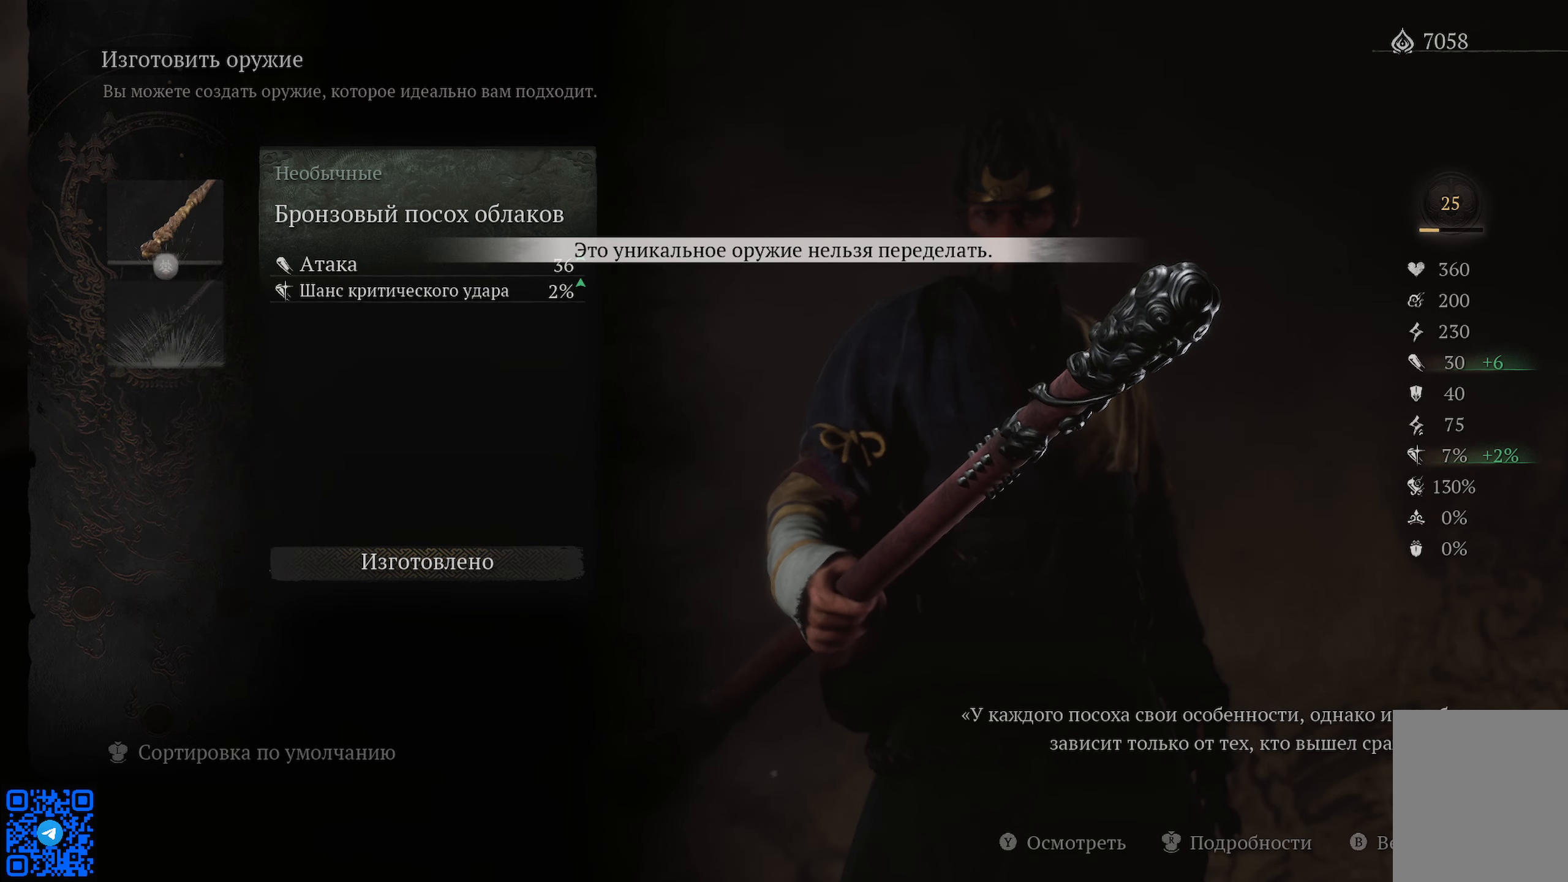
{"buttons": [], "left_stick": "center", "right_stick": "center", "events": [[100, "DPAD_DOWN", "up"]]}
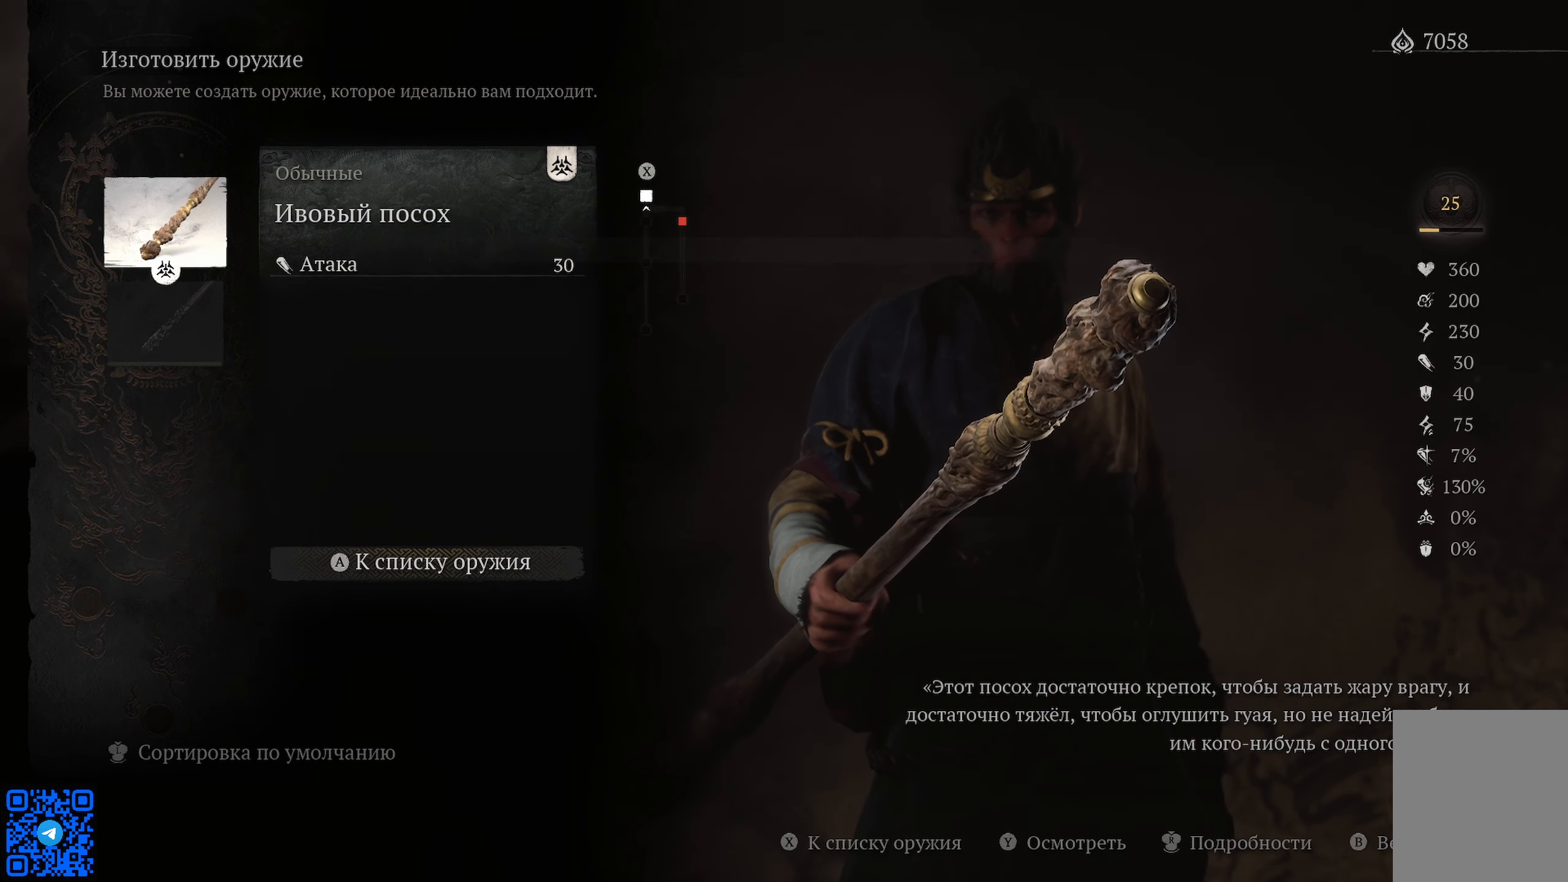
{"buttons": ["DPAD_UP"], "left_stick": "center", "right_stick": "center", "events": [[434, "DPAD_UP", "down"]]}
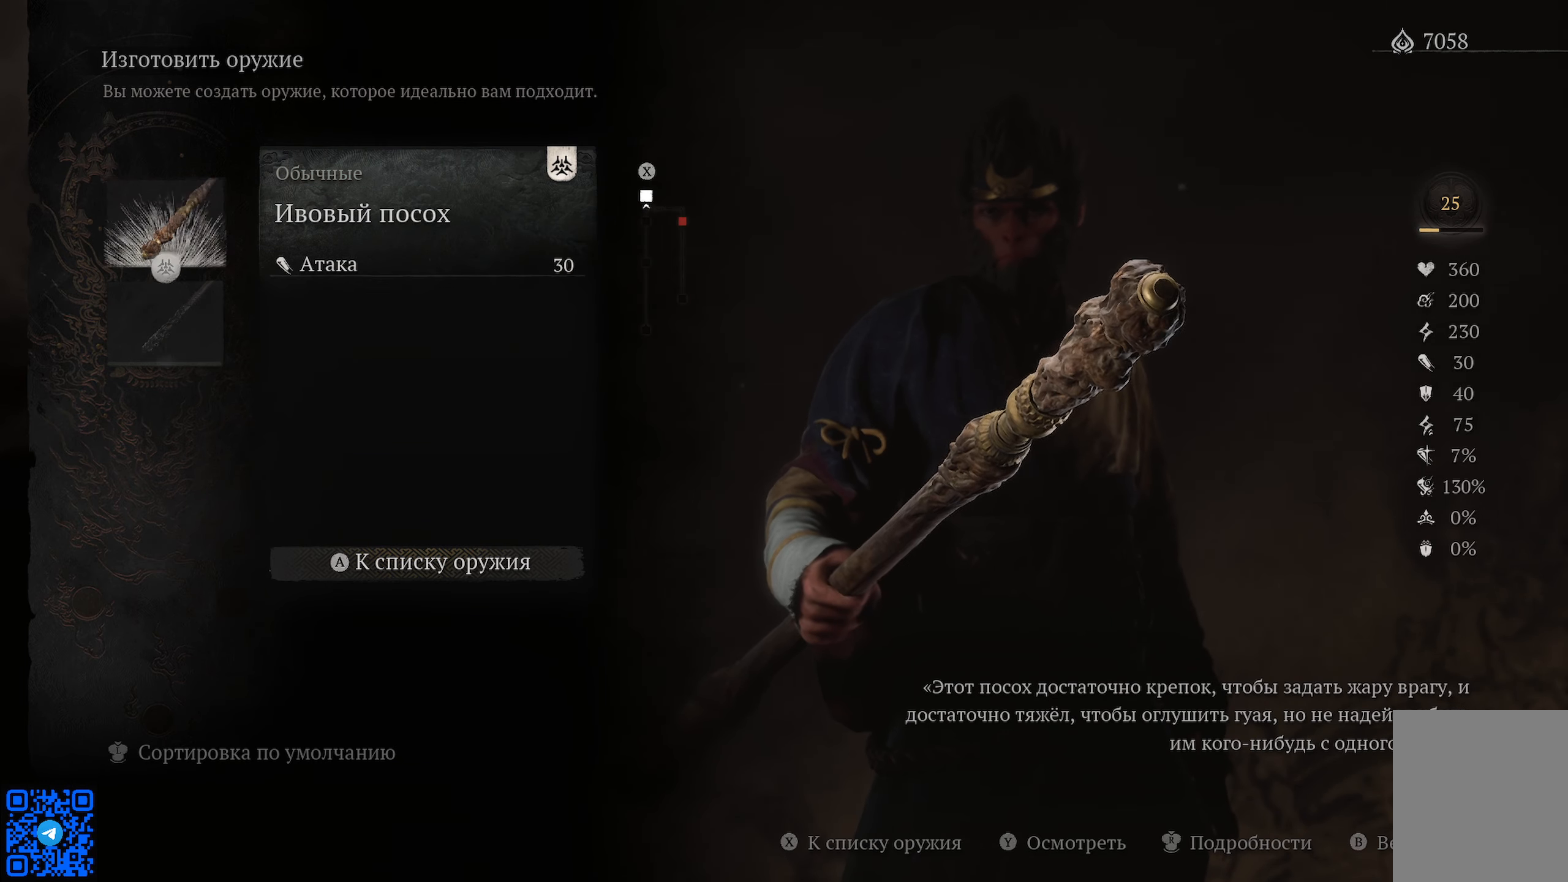
{"buttons": [], "left_stick": "center", "right_stick": "center", "events": [[50, "DPAD_UP", "up"]]}